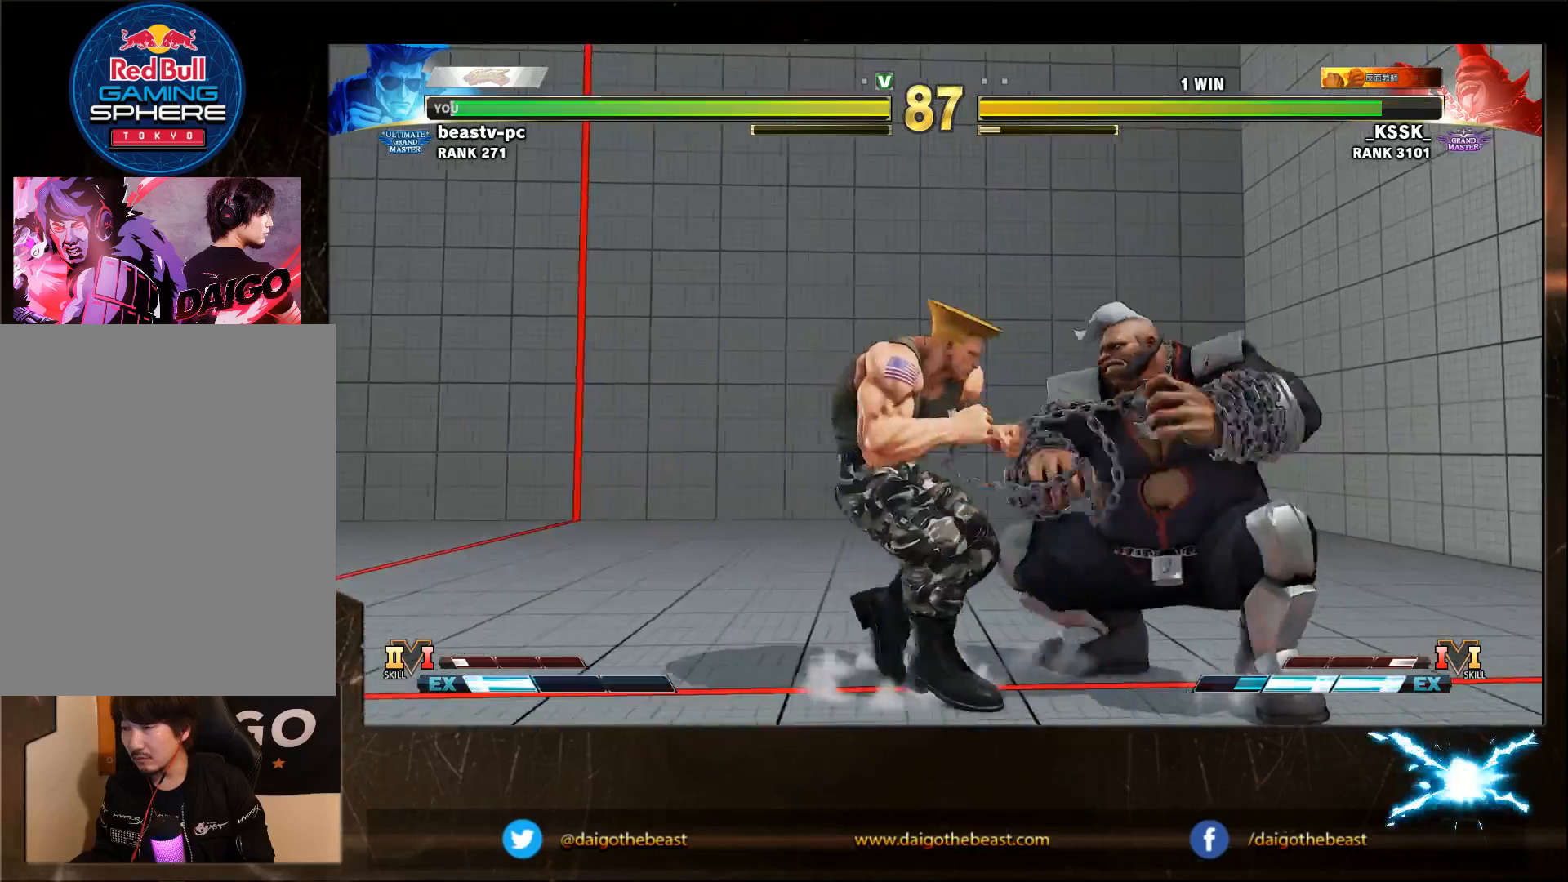
Gameplay with a controller (arcade stick); each line is a JSON object with the inputs held at the frame after it. "events" lists button and stick changes between this image and that frame as [ms after this image, input, new state], when the widget could be followed in between. Not read: L3 R3.
{"buttons": [], "left_stick": "down-left", "events": [[183, "R1", "down"], [317, "R1", "up"]]}
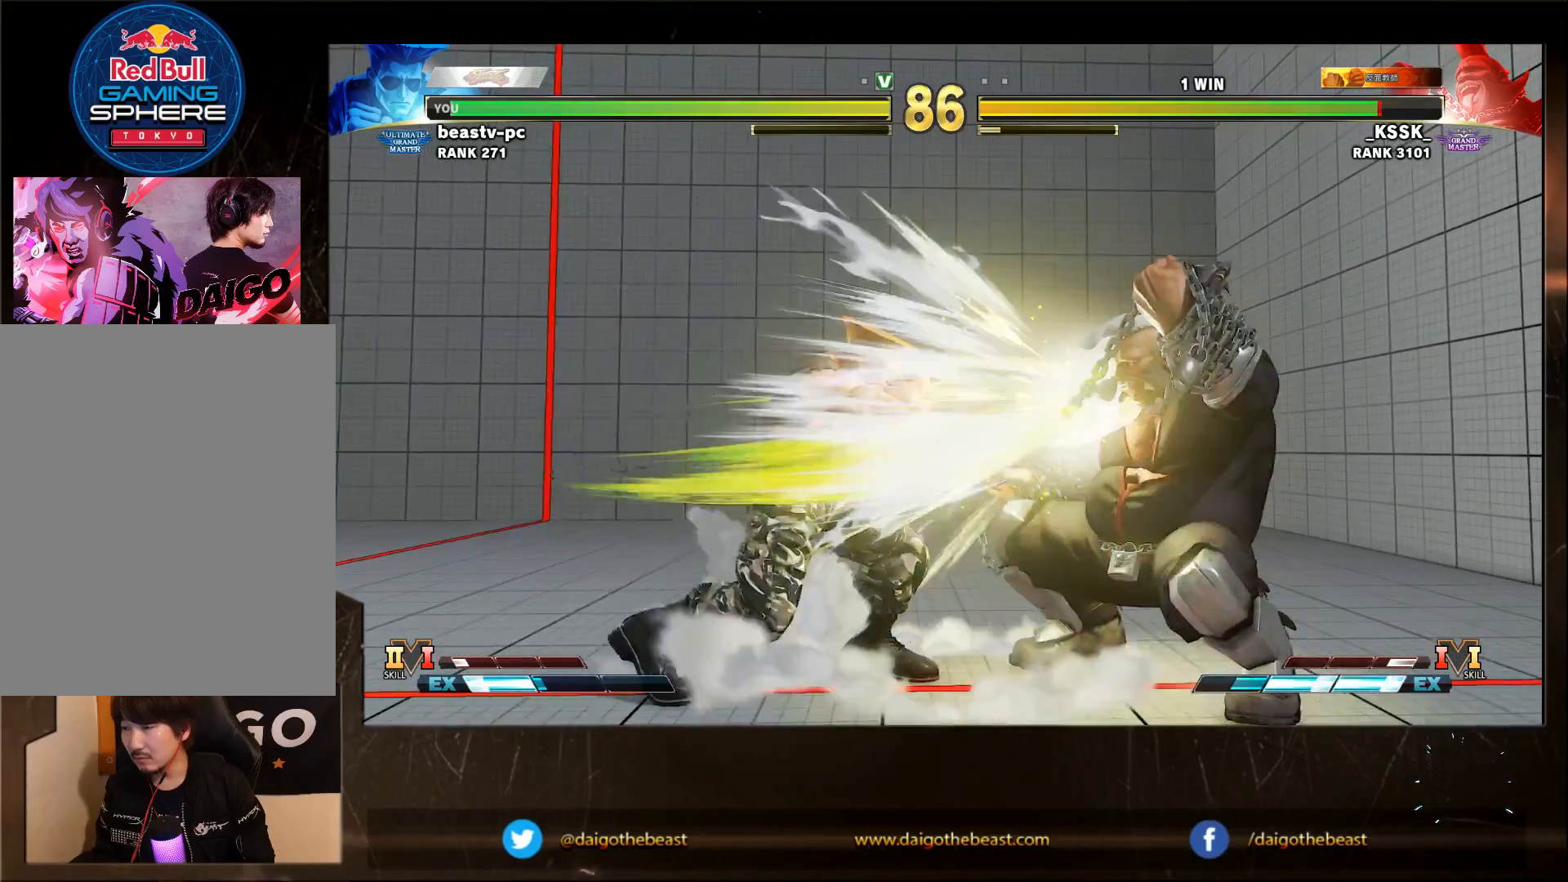
{"buttons": [], "left_stick": "left", "events": [[417, "left_stick", "left"]]}
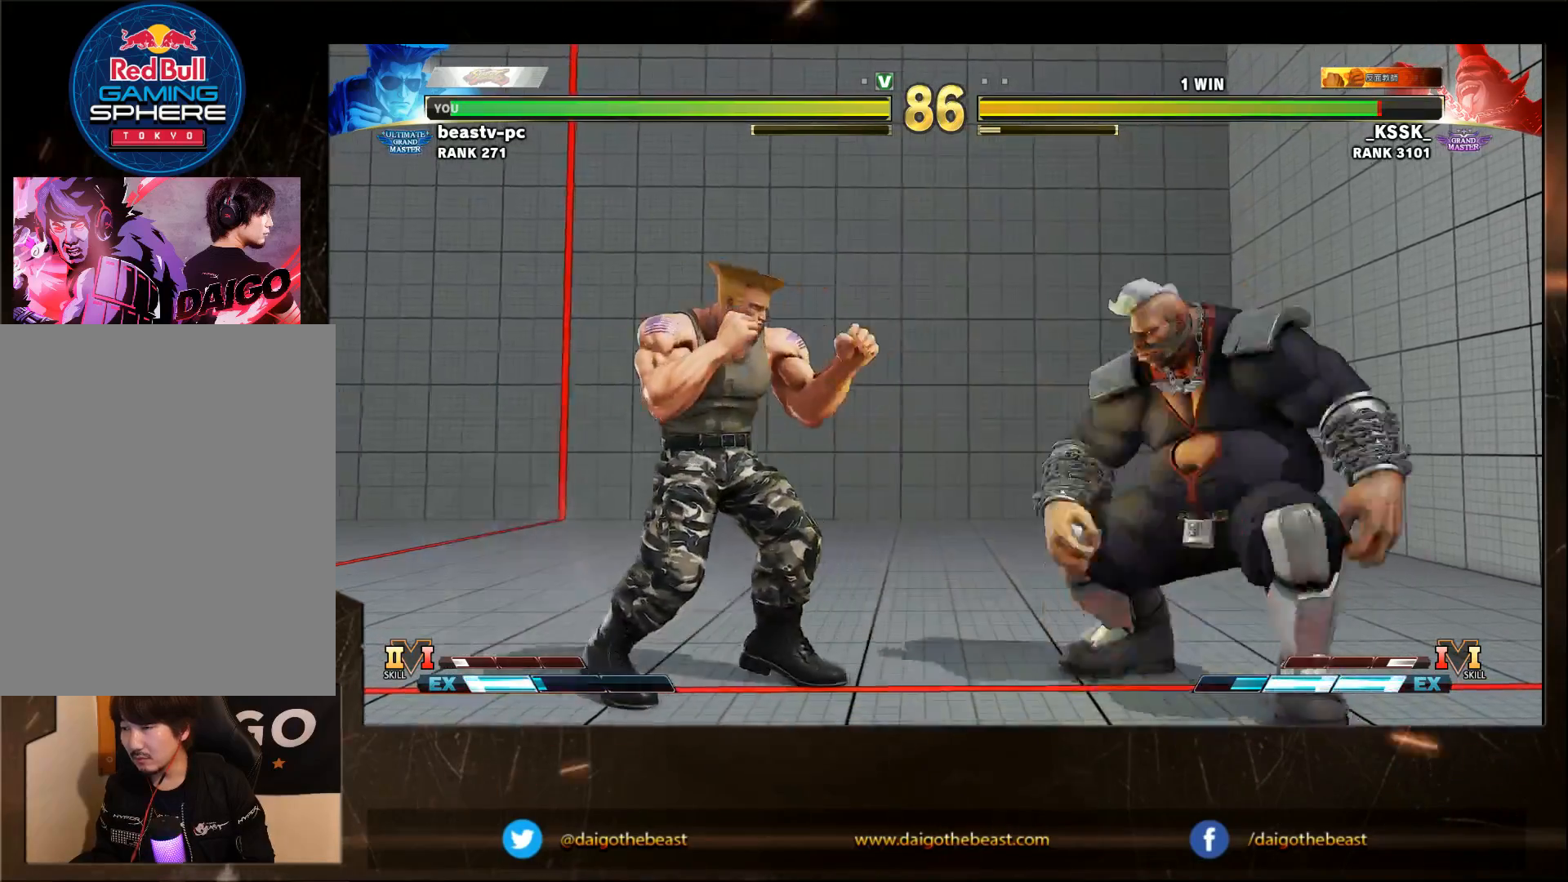
{"buttons": [], "left_stick": "down-left", "events": [[217, "left_stick", "center"], [250, "R1", "down"], [283, "left_stick", "down-left"], [317, "R1", "up"]]}
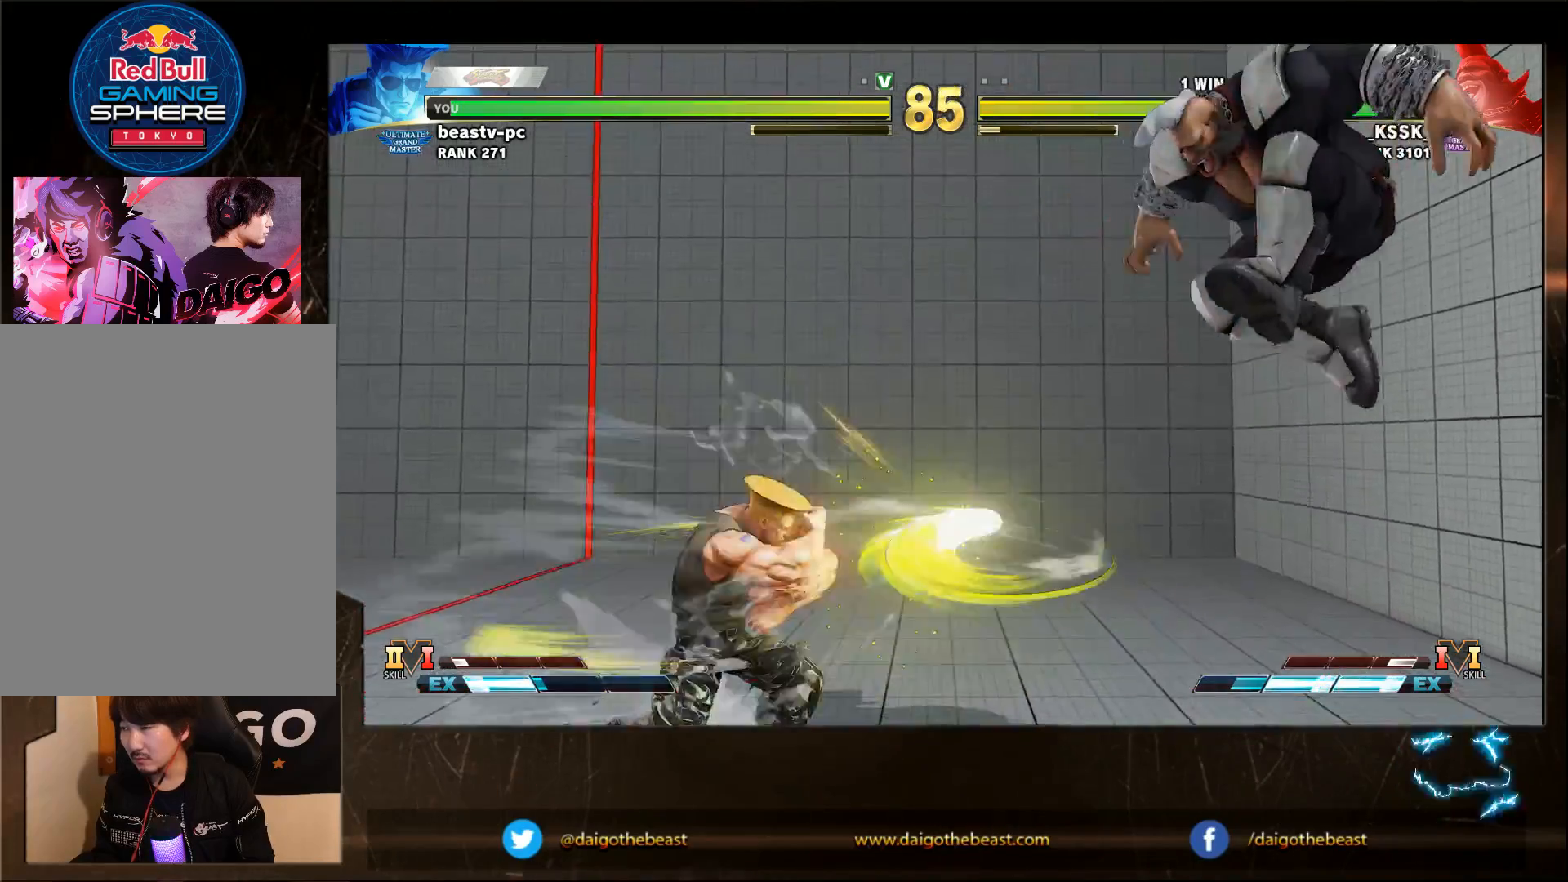
{"buttons": [], "left_stick": "down-left", "events": []}
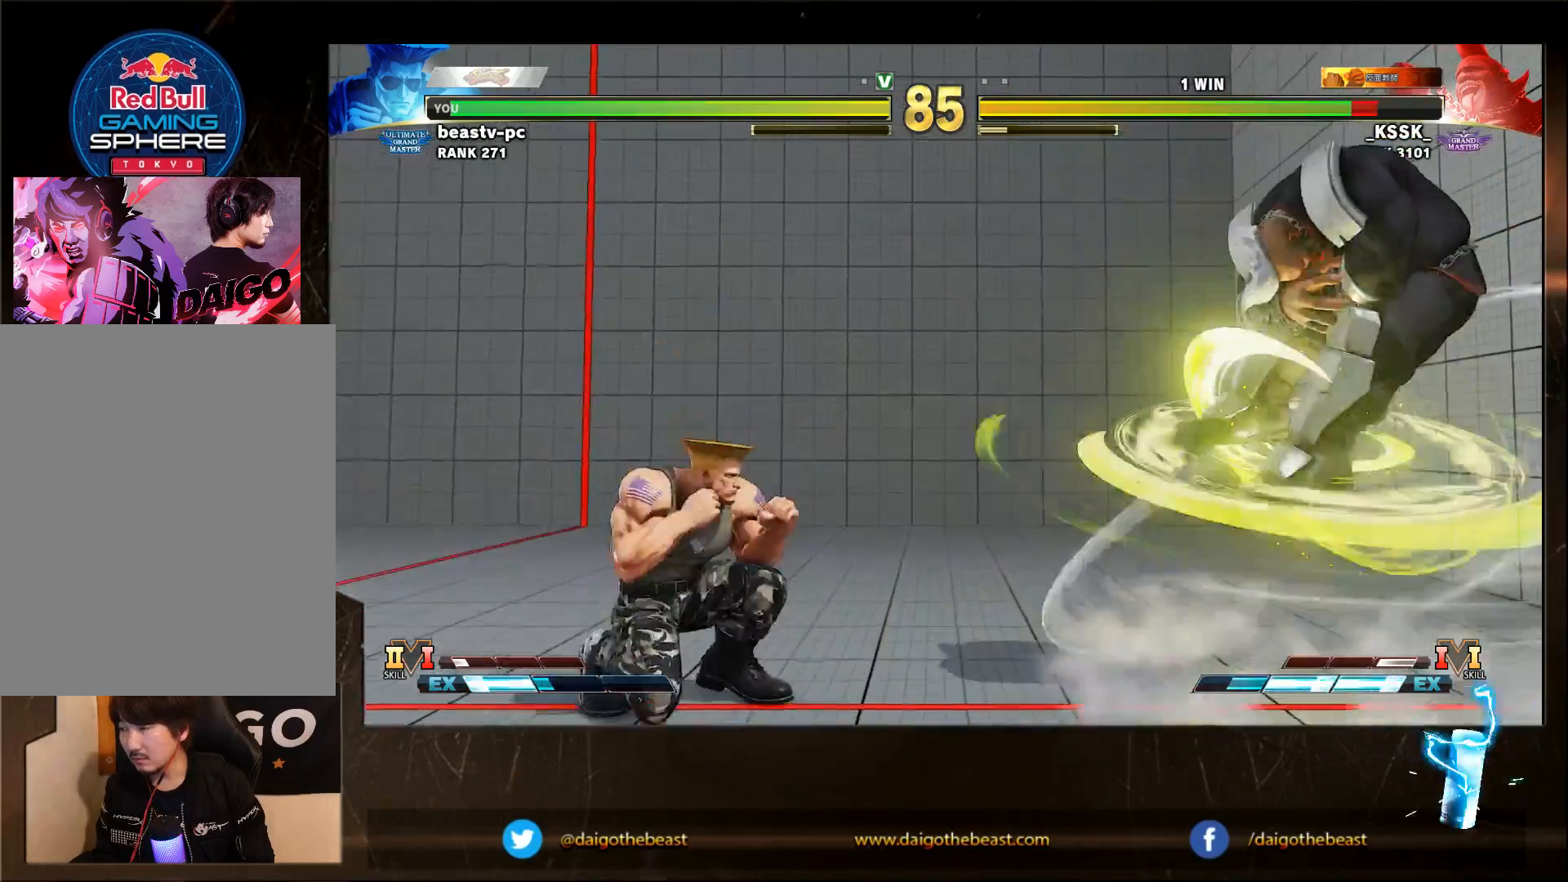
{"buttons": [], "left_stick": "center"}
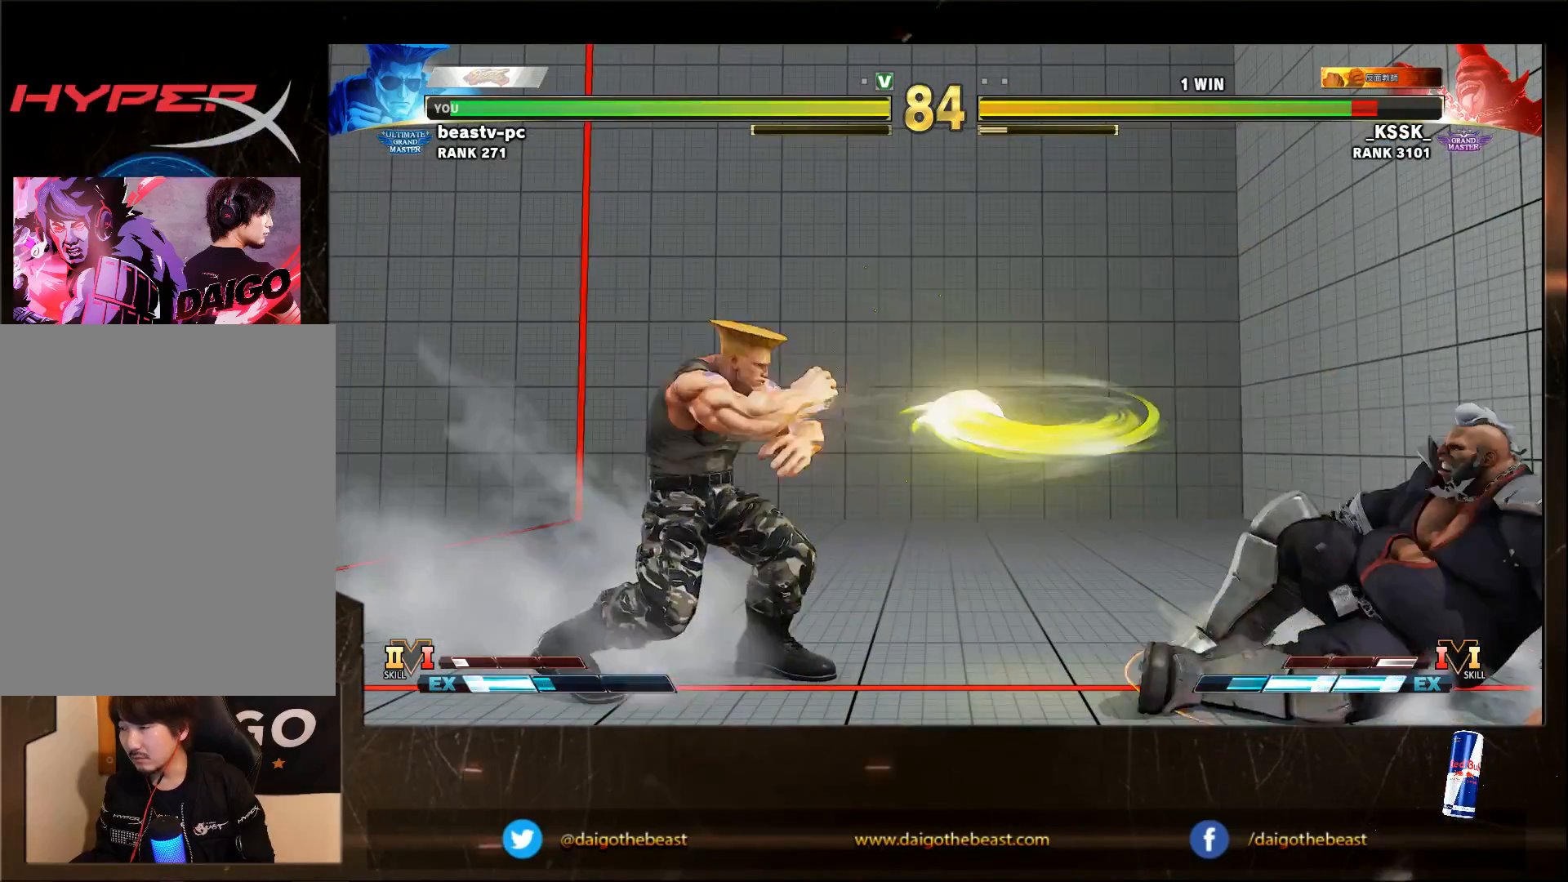
{"buttons": [], "left_stick": "right", "events": [[83, "left_stick", "right"]]}
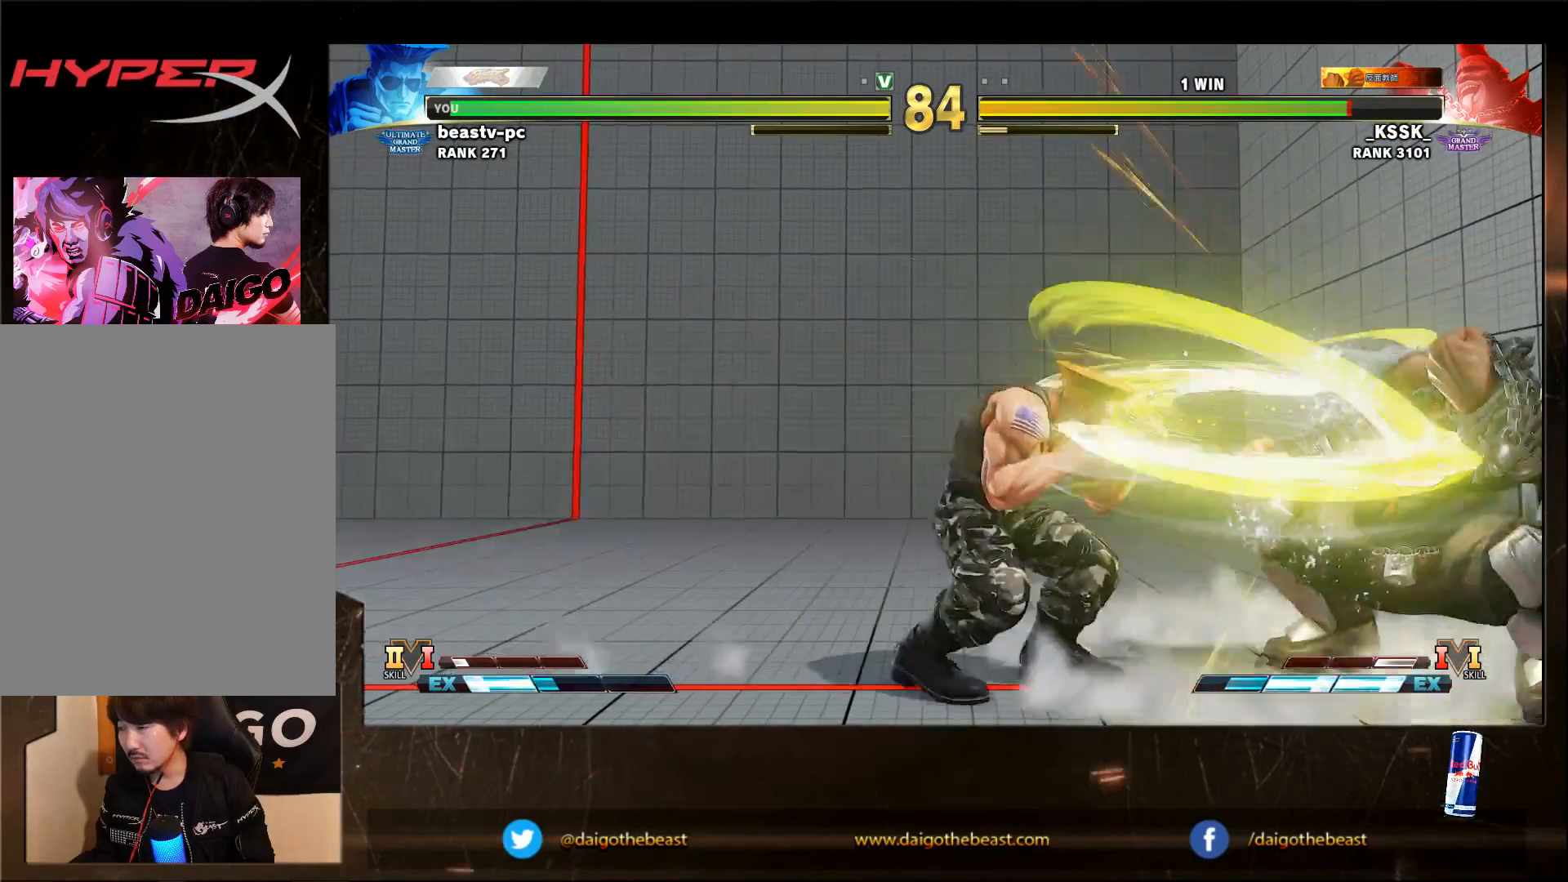
{"buttons": [], "left_stick": "right", "events": []}
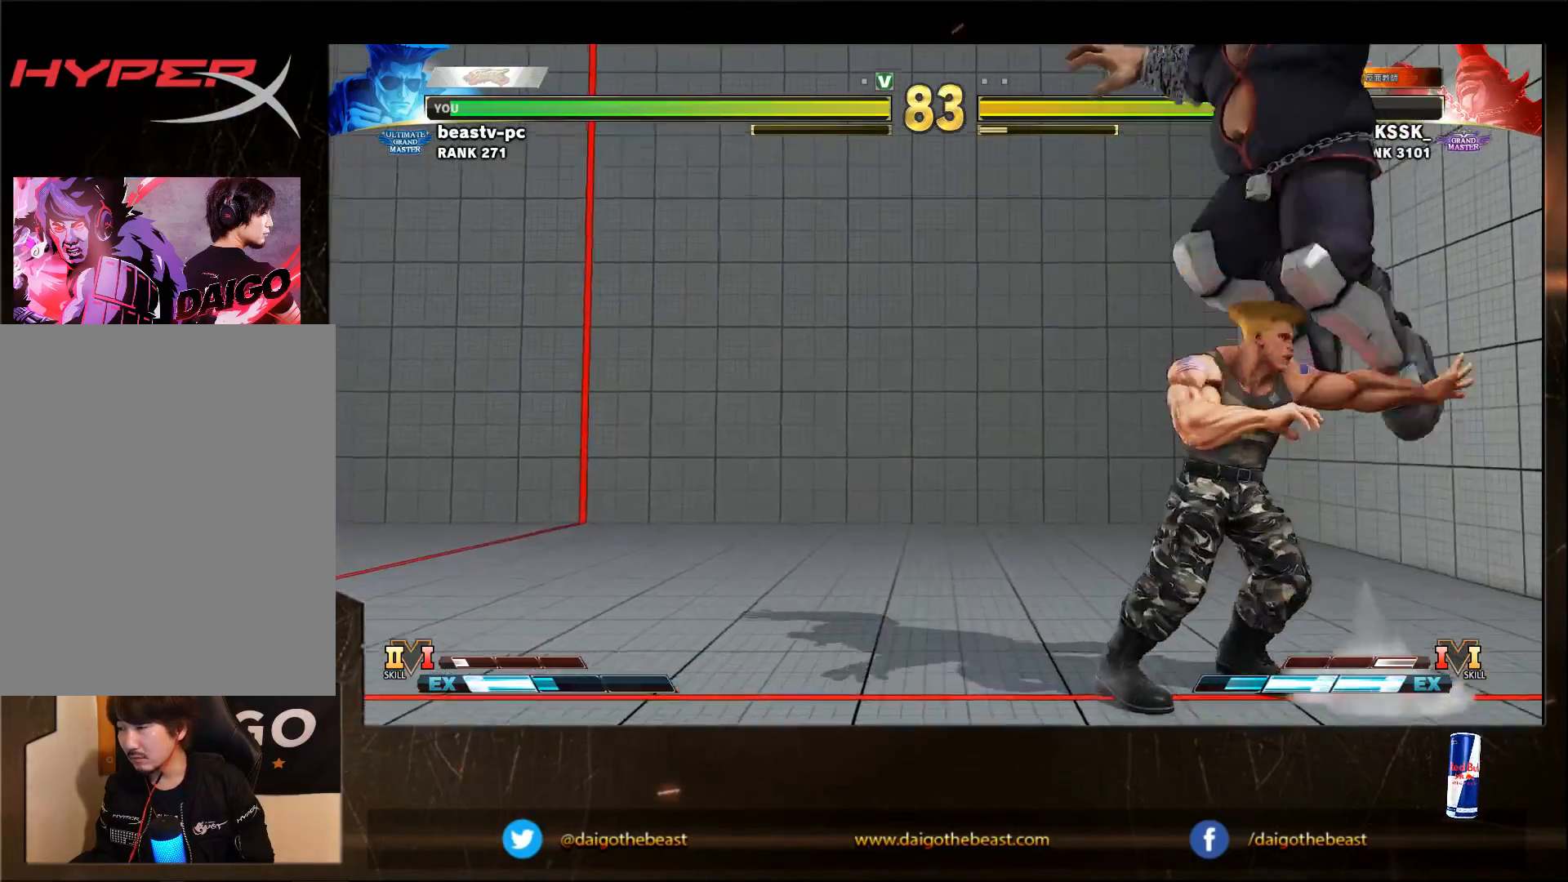
{"buttons": [], "left_stick": "down-right", "events": [[217, "left_stick", "up-left"], [383, "left_stick", "down-right"]]}
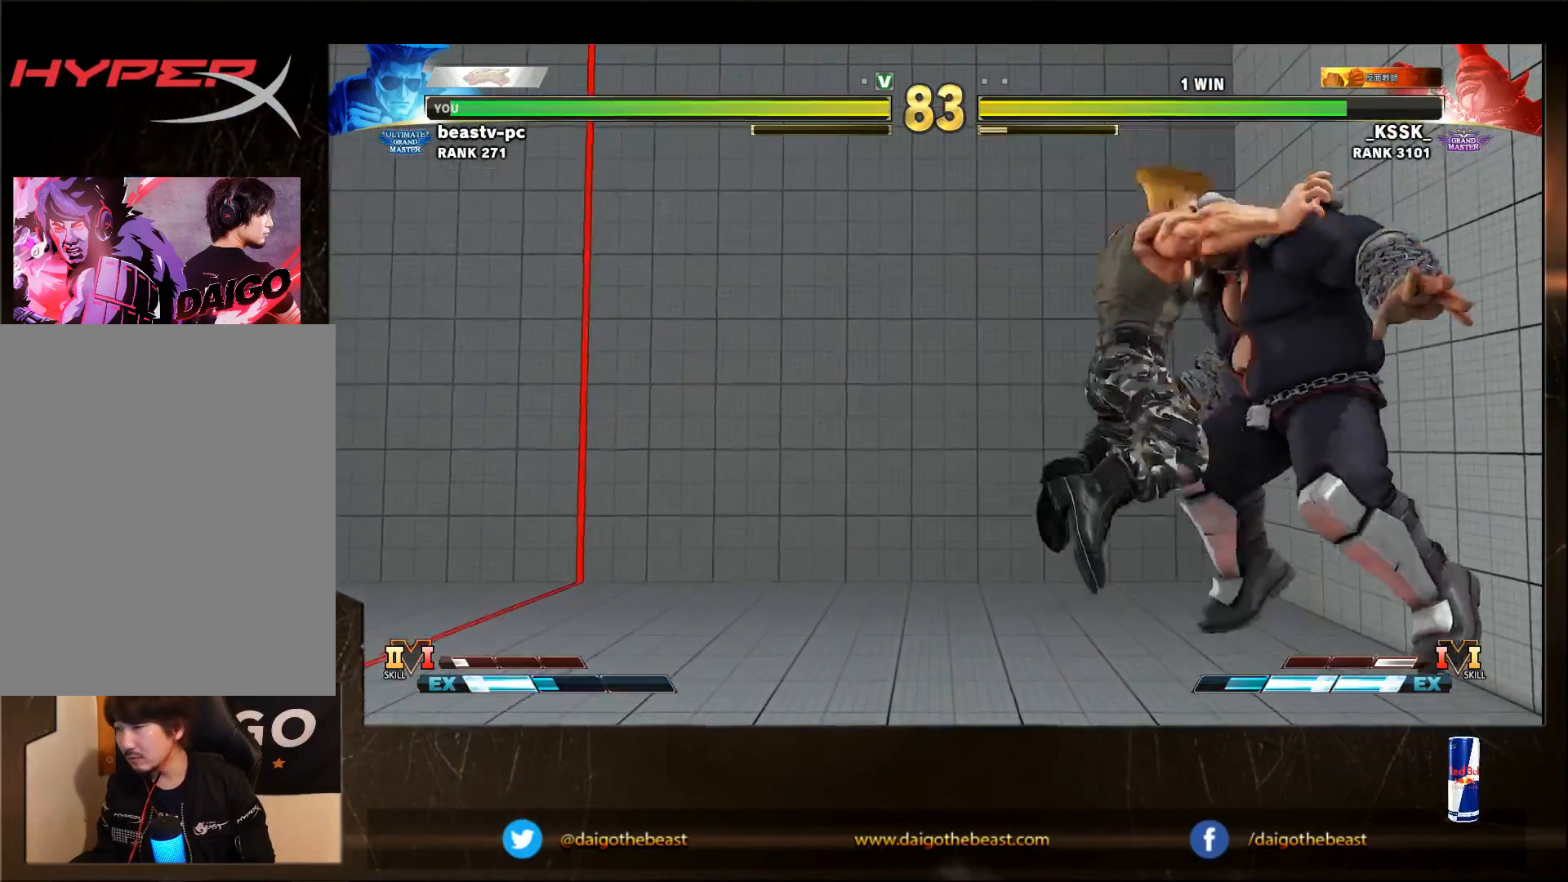
{"buttons": [], "left_stick": "down-left", "events": [[117, "left_stick", "right"], [250, "left_stick", "down-left"]]}
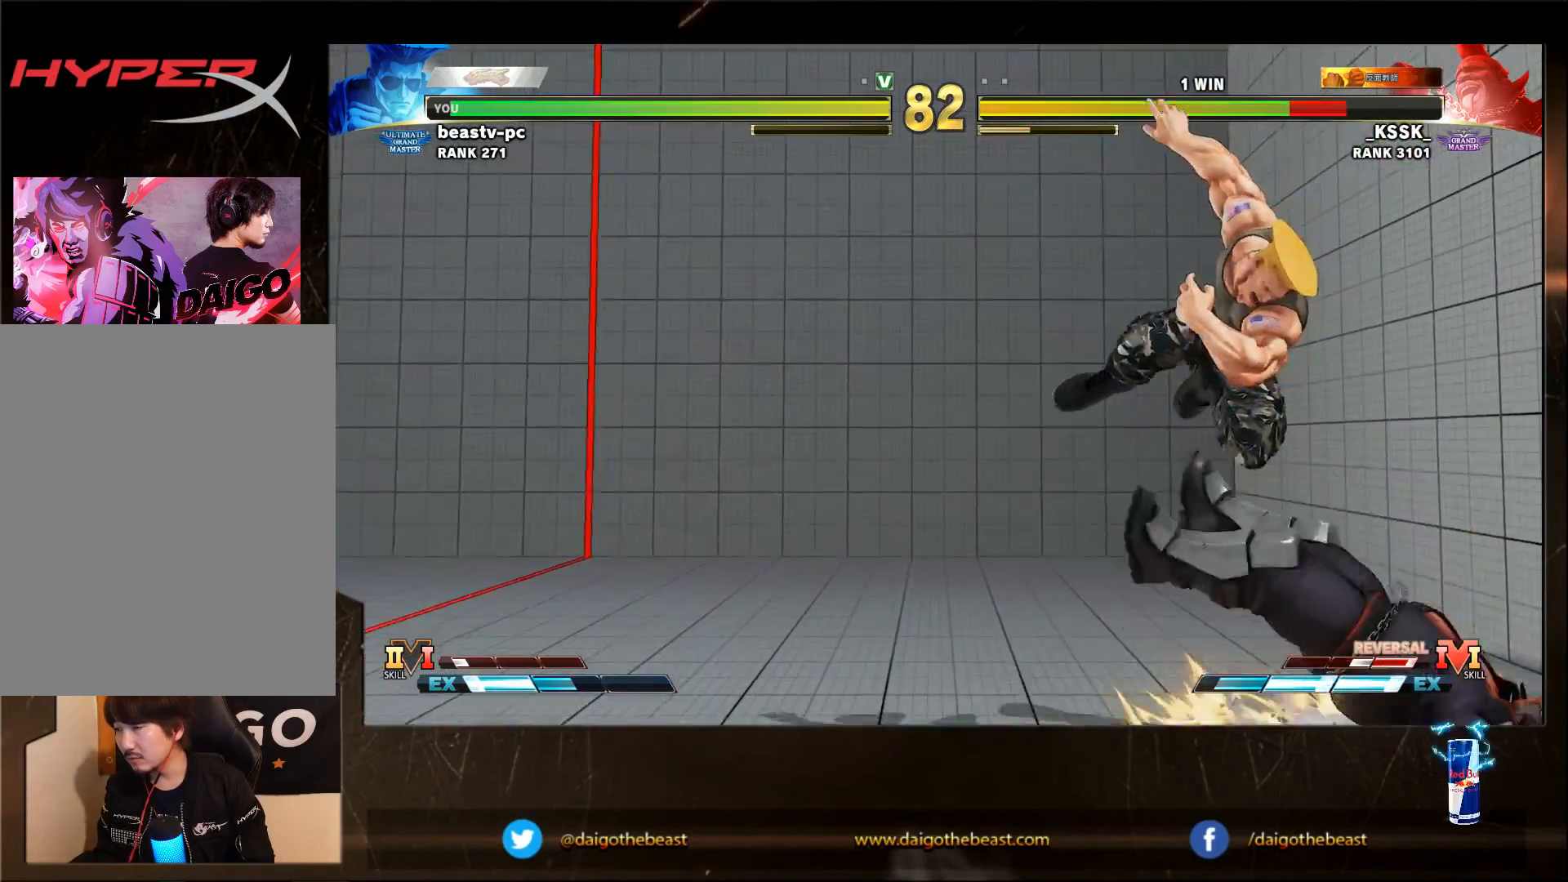
{"buttons": [], "left_stick": "left", "events": [[17, "left_stick", "center"], [317, "left_stick", "left"]]}
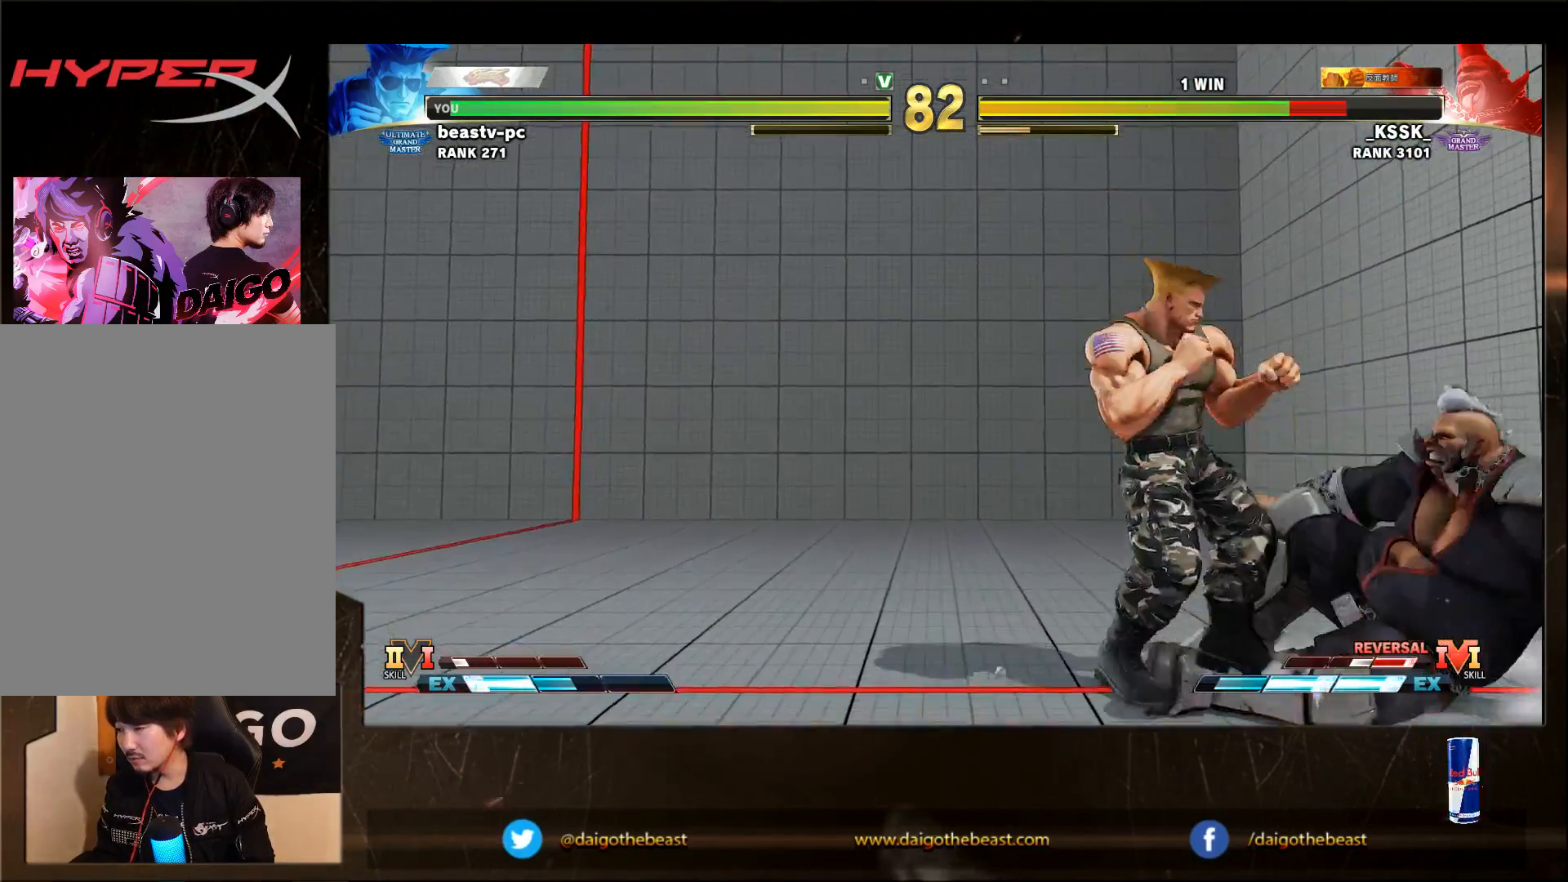
{"buttons": [], "left_stick": "down-right", "events": [[117, "left_stick", "right"], [217, "CROSS", "down"], [217, "SQUARE", "down"], [283, "CROSS", "up"], [283, "SQUARE", "up"], [283, "left_stick", "up-right"], [417, "left_stick", "down-right"]]}
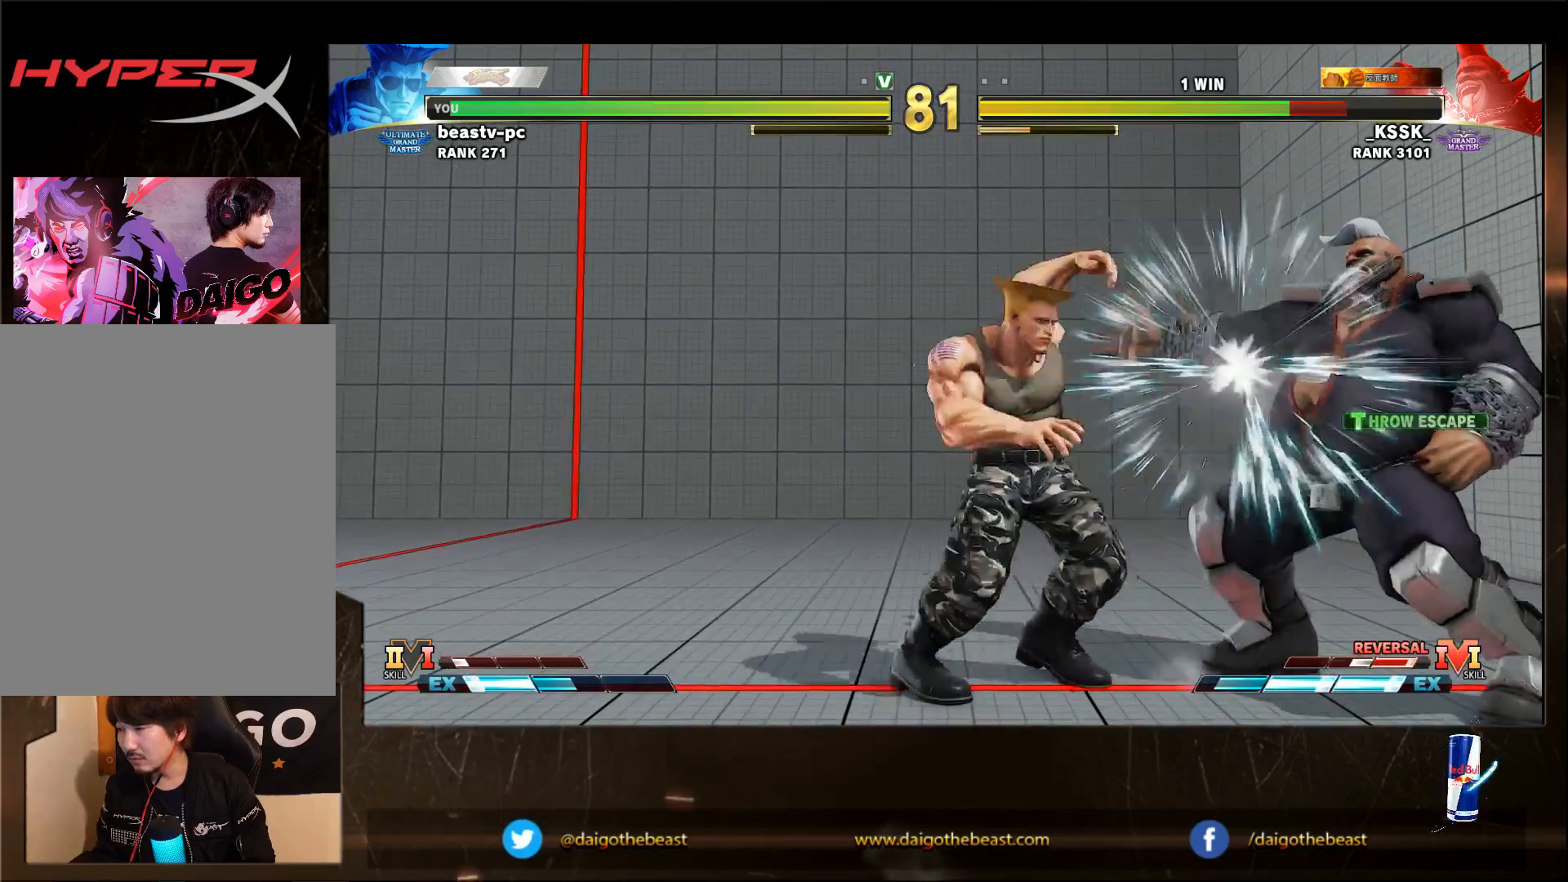
{"buttons": [], "left_stick": "left", "events": [[117, "left_stick", "down-left"], [417, "left_stick", "left"]]}
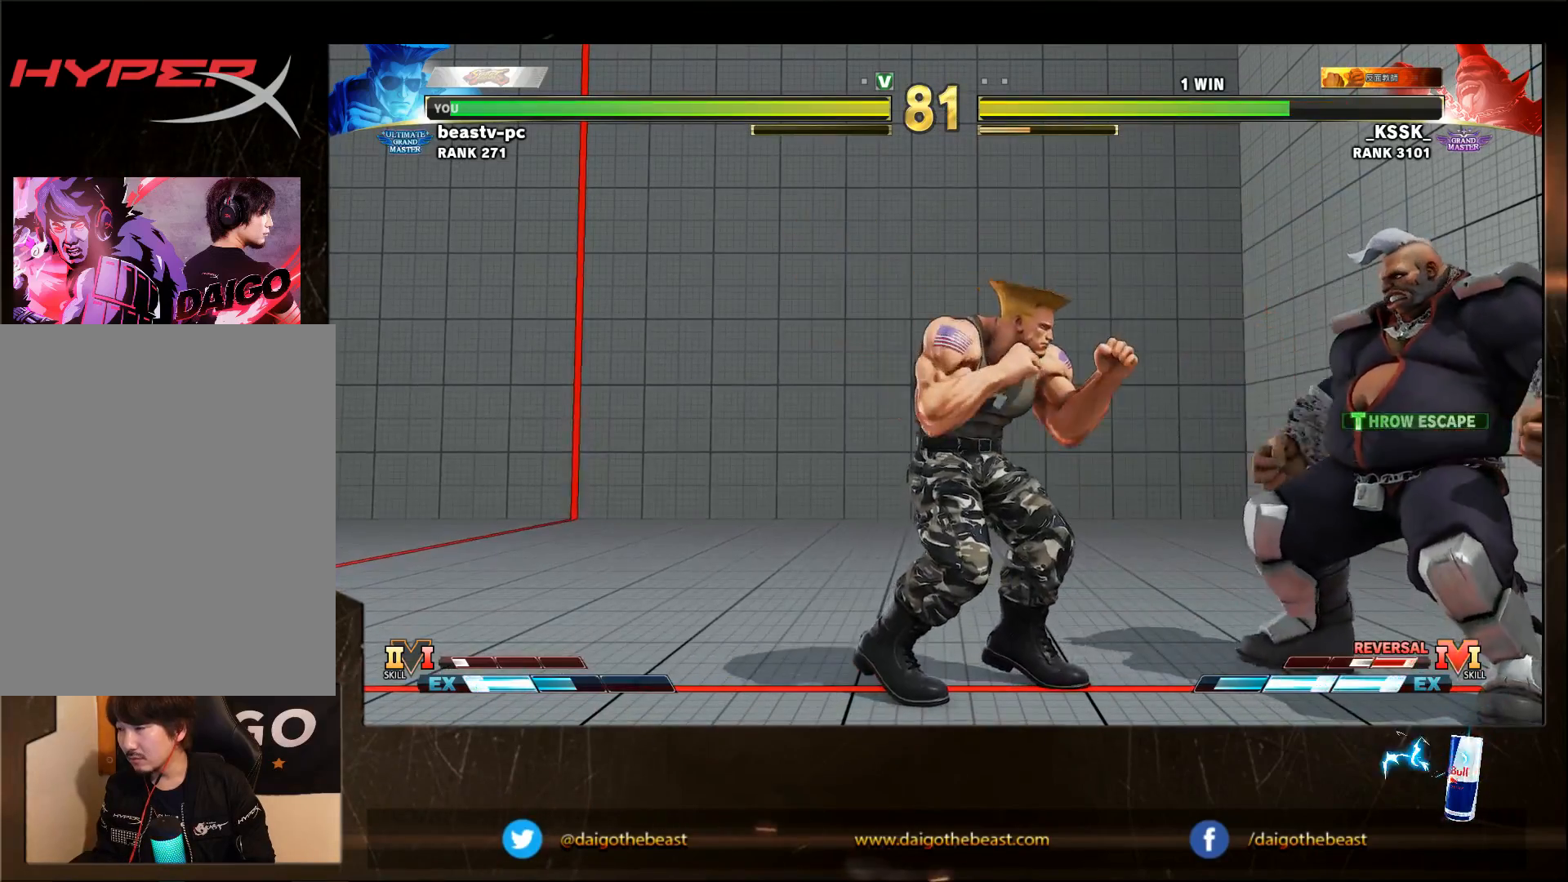
{"buttons": [], "left_stick": "down-left", "events": [[283, "left_stick", "right"], [417, "left_stick", "down-left"]]}
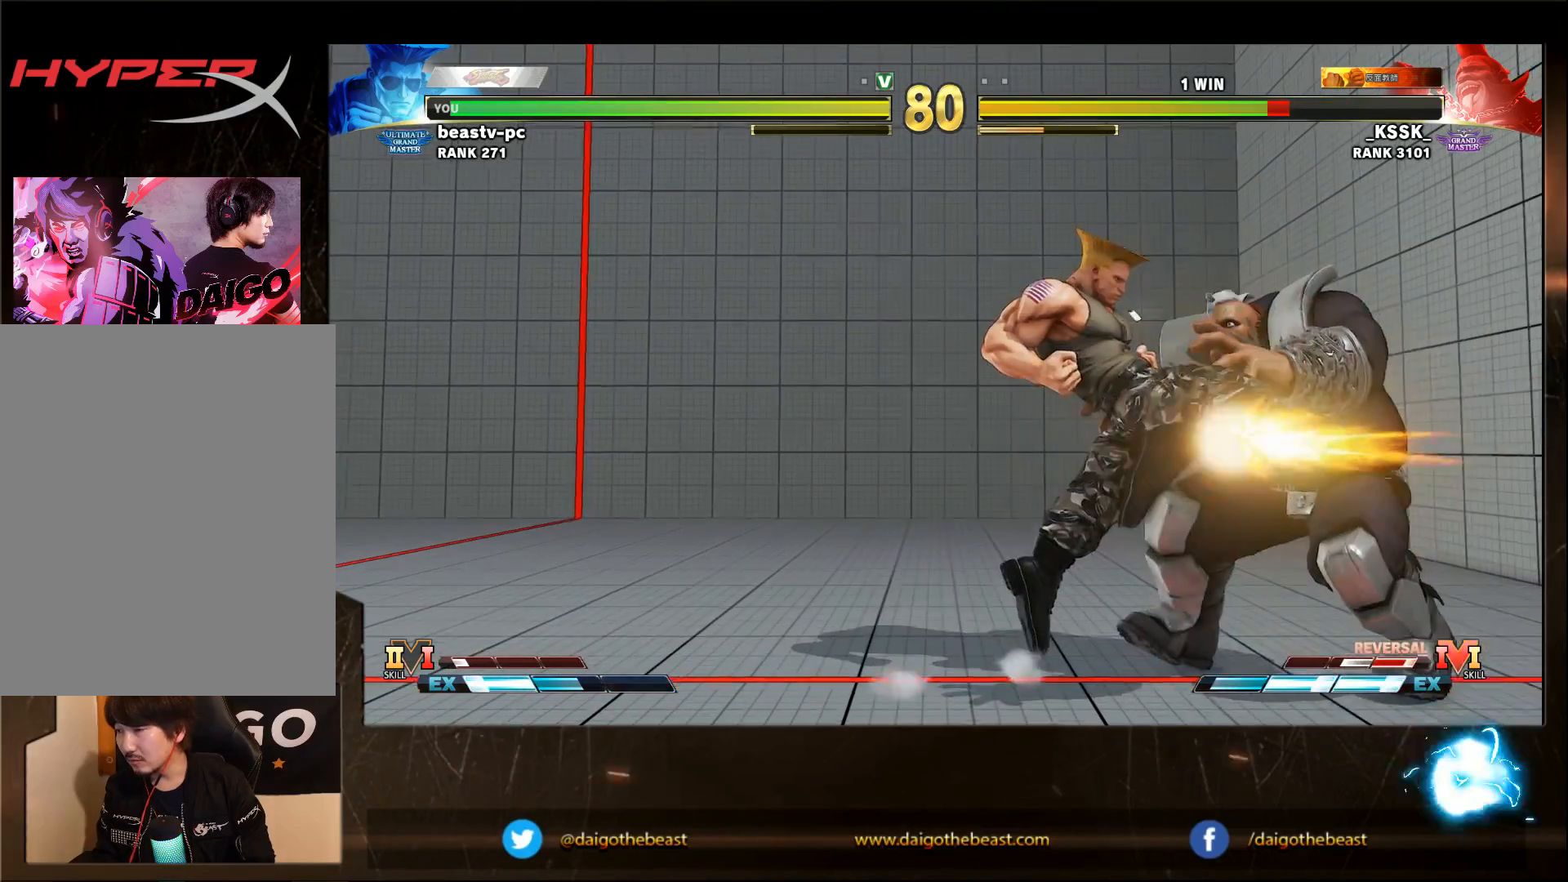
{"buttons": [], "left_stick": "right", "events": [[417, "left_stick", "right"]]}
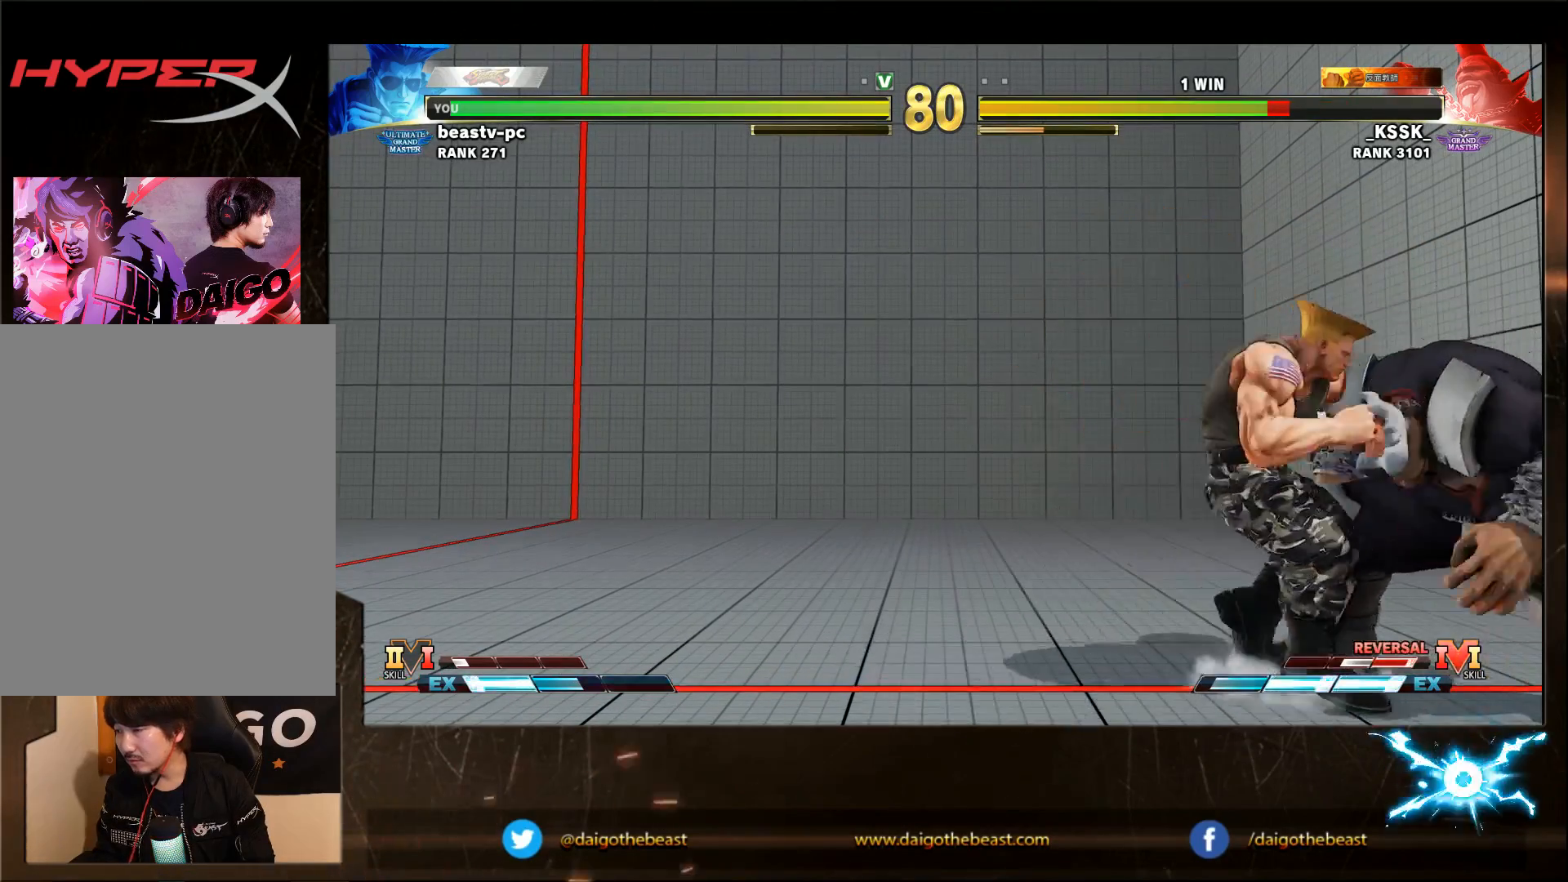
{"buttons": [], "left_stick": "down-left", "events": [[117, "left_stick", "down-left"]]}
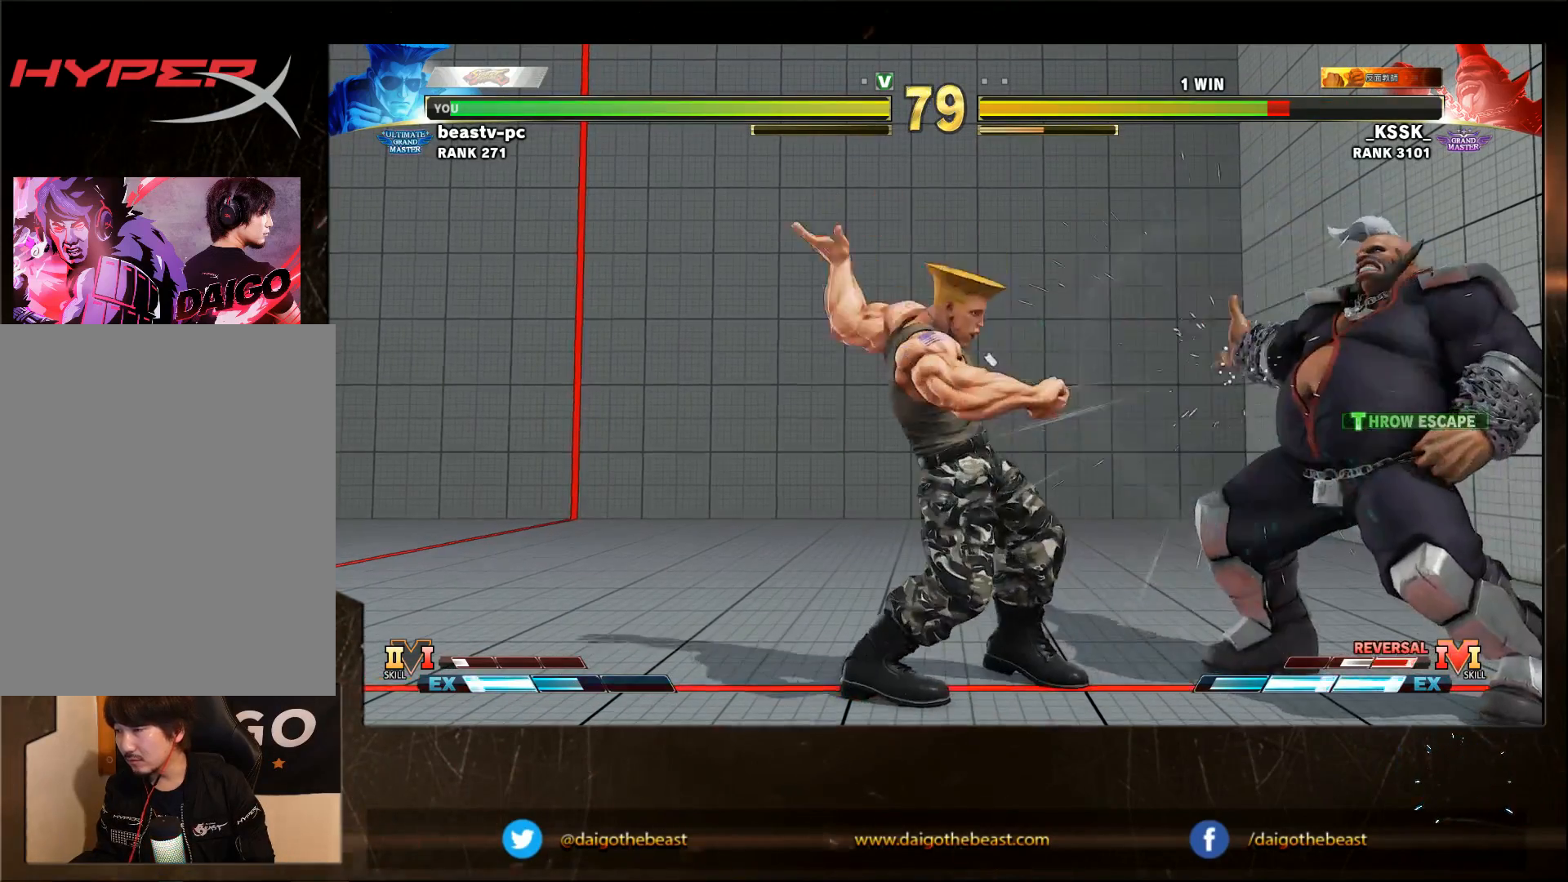
{"buttons": [], "left_stick": "left", "events": [[283, "left_stick", "left"]]}
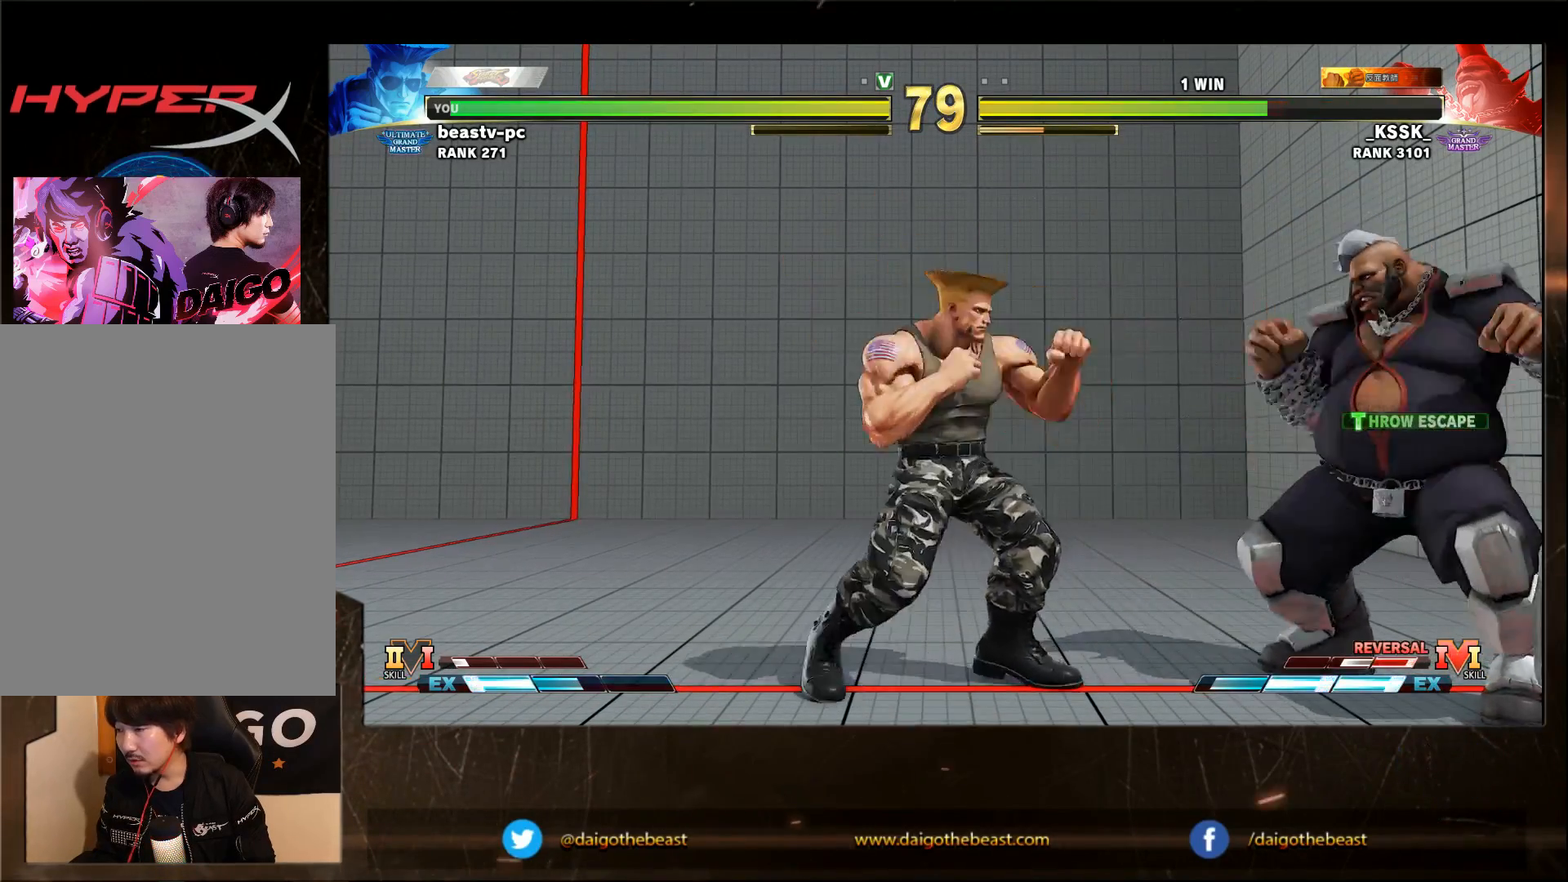
{"buttons": [], "left_stick": "down-left", "events": [[250, "SQUARE", "down"], [283, "left_stick", "down-left"], [317, "SQUARE", "up"]]}
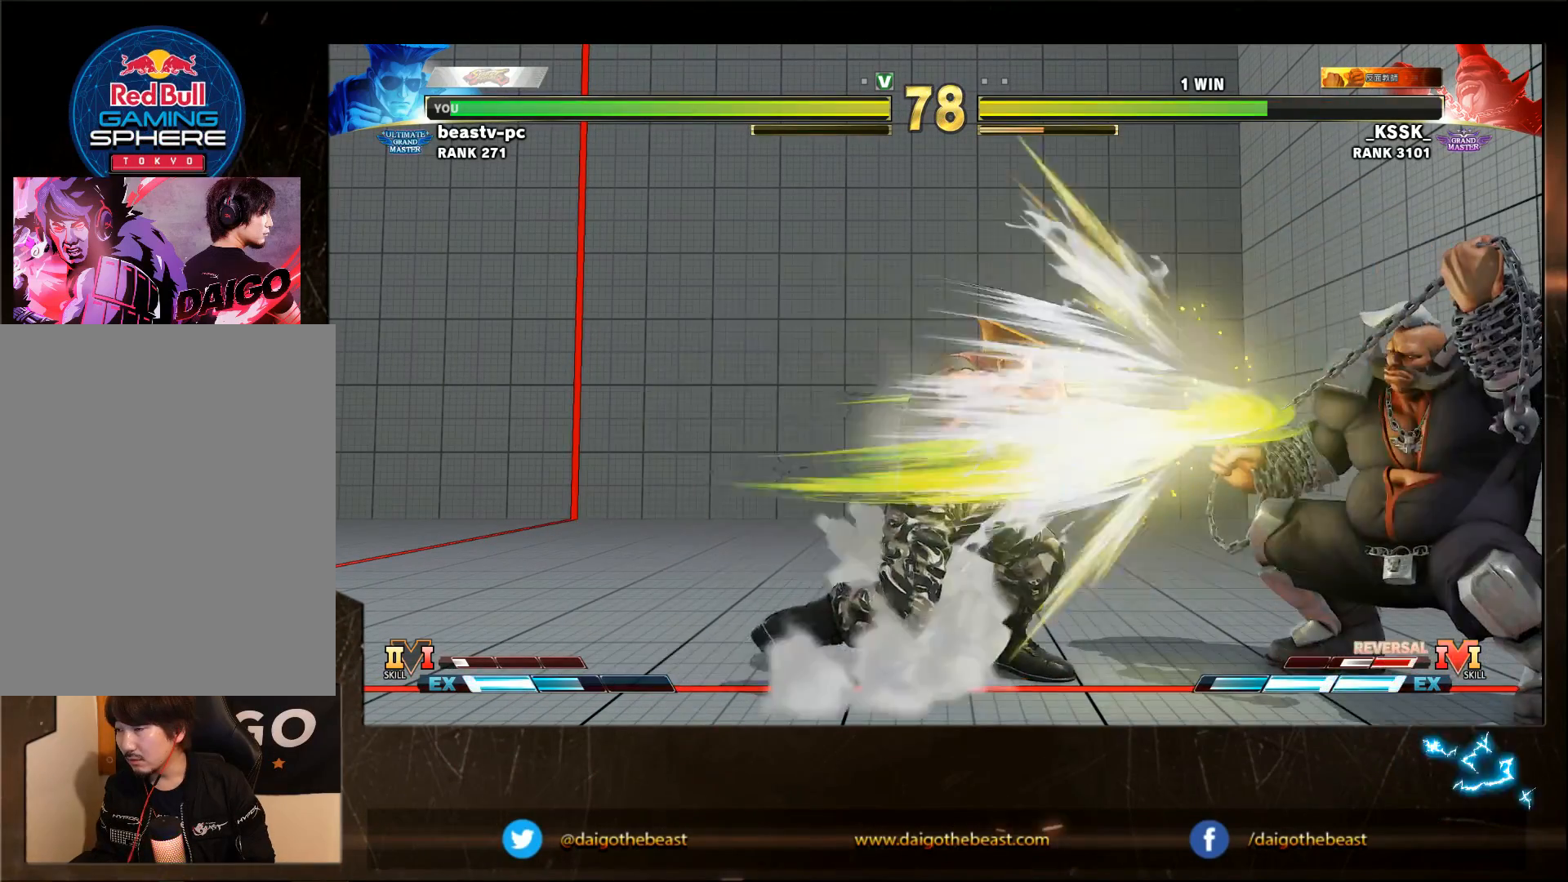
{"buttons": [], "left_stick": "down-left", "events": [[217, "left_stick", "center"], [417, "CROSS", "down"], [417, "left_stick", "right"], [483, "CROSS", "up"], [483, "left_stick", "down-left"]]}
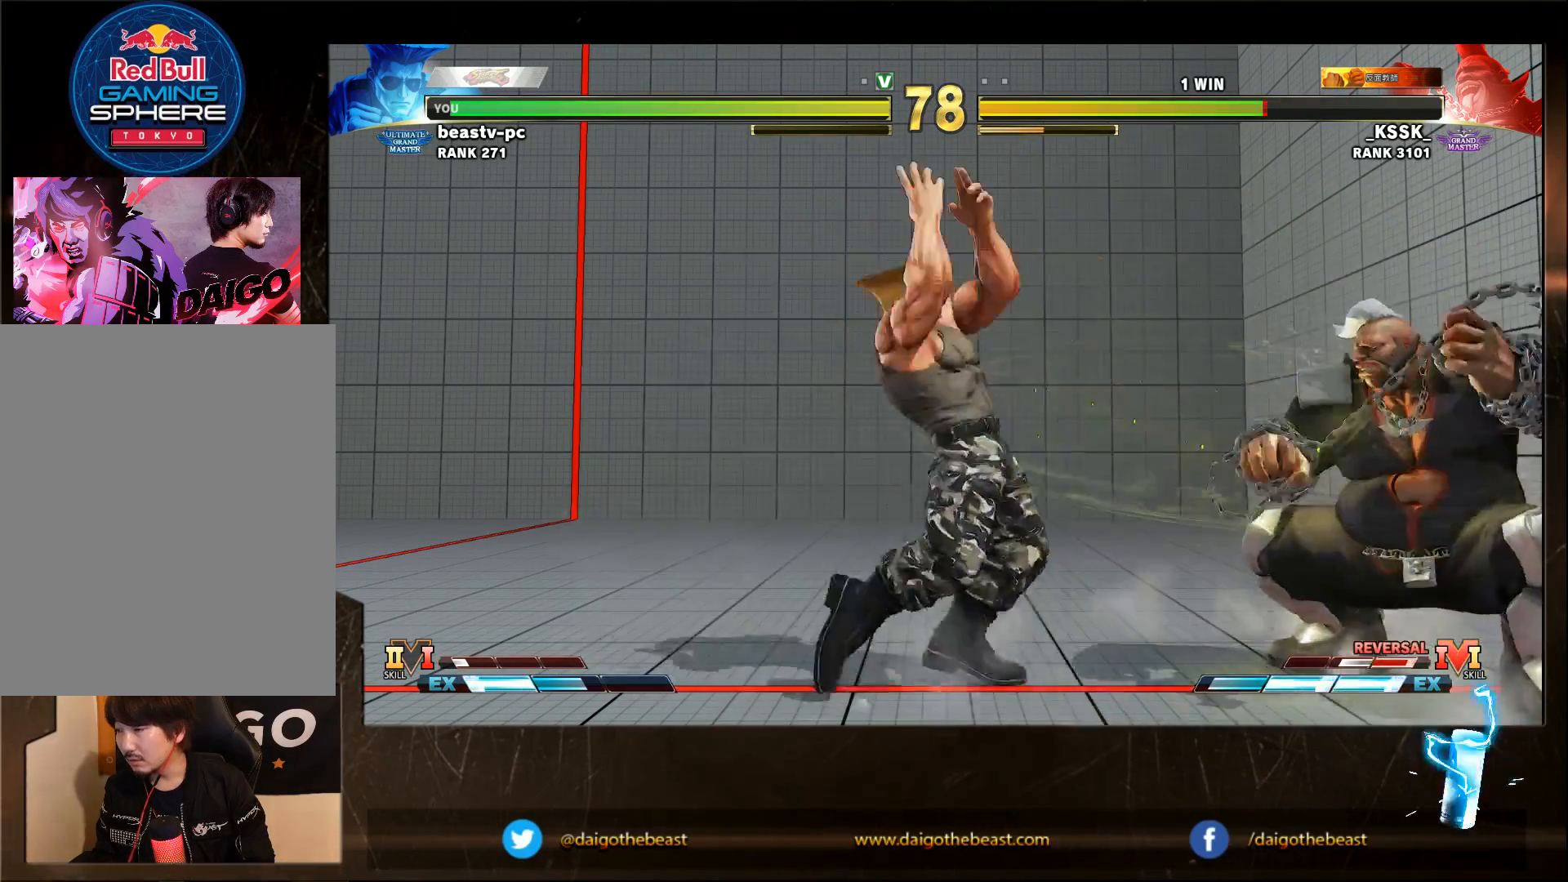
{"buttons": [], "left_stick": "down-left", "events": []}
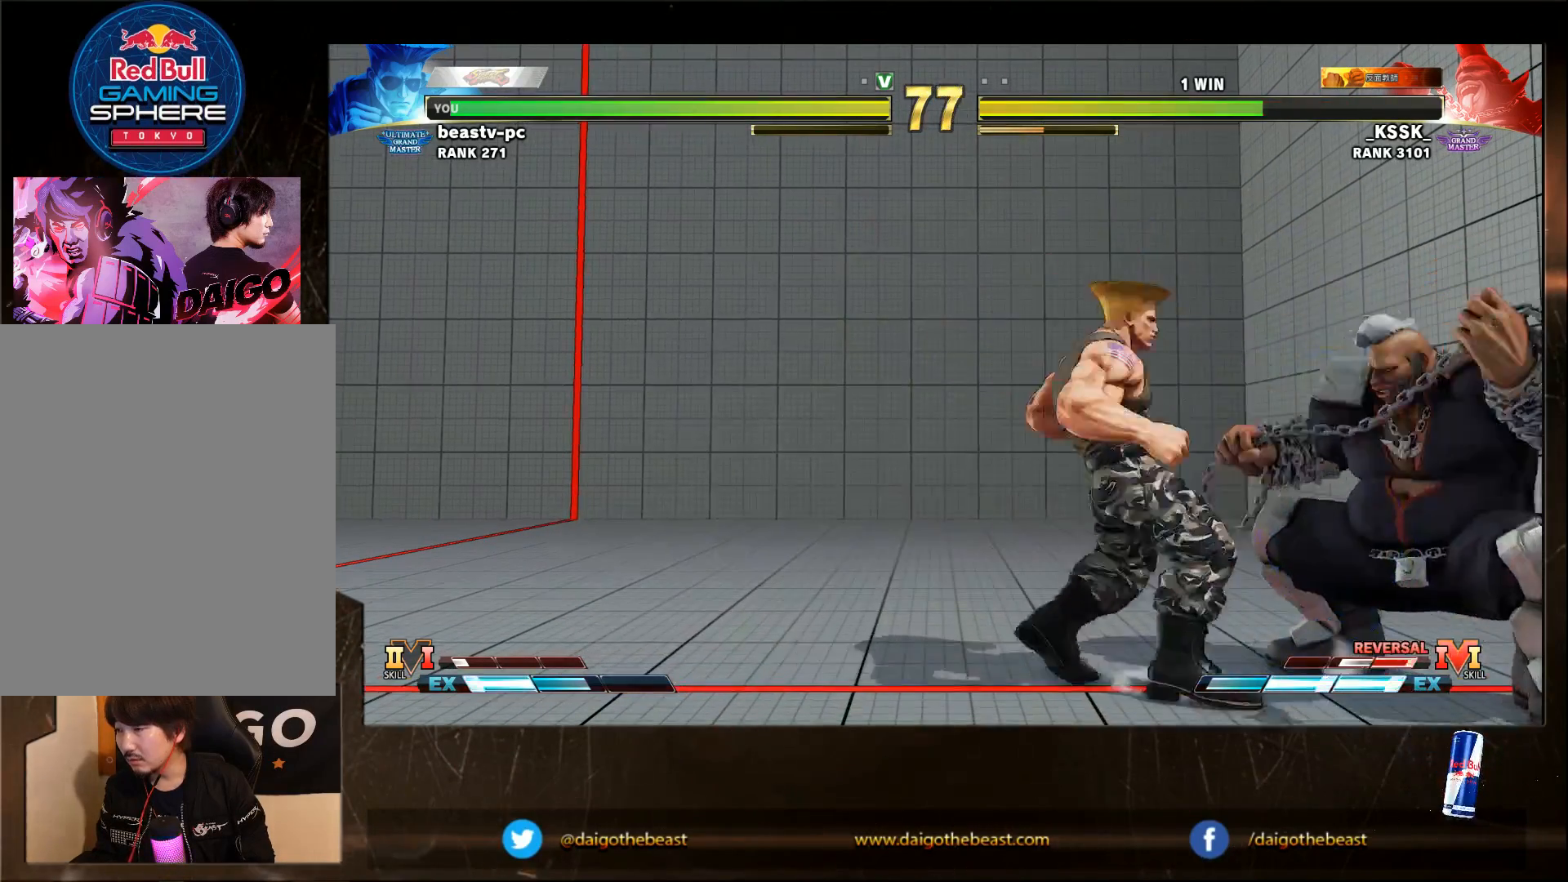
{"buttons": [], "left_stick": "down-left", "events": [[117, "SQUARE", "down"], [217, "SQUARE", "up"], [283, "R1", "down"], [317, "R1", "up"]]}
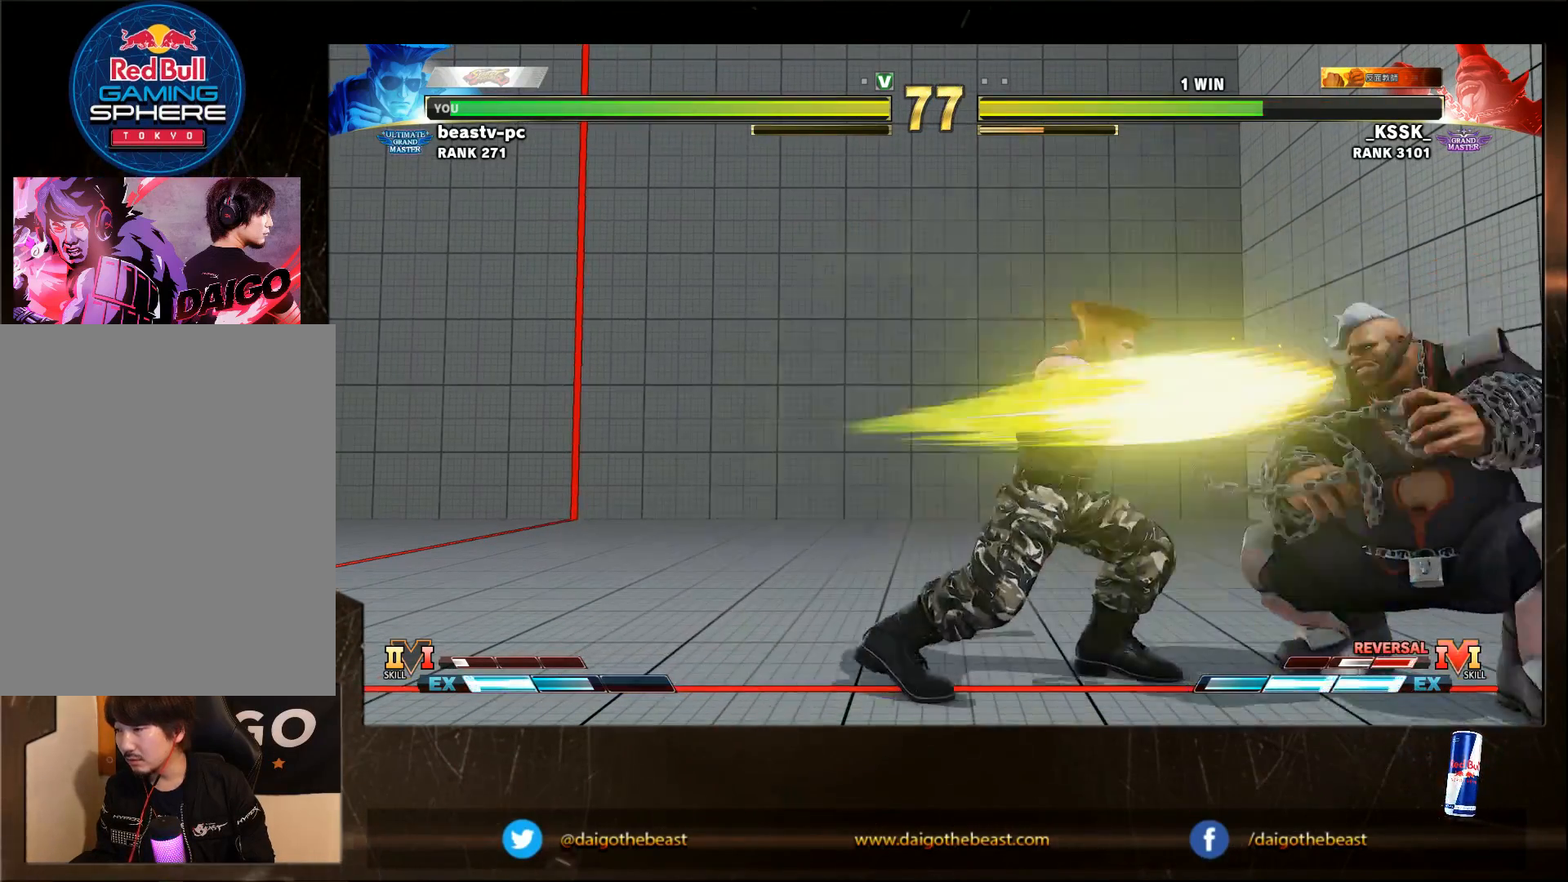
{"buttons": [], "left_stick": "center", "events": [[317, "left_stick", "left"], [417, "left_stick", "center"]]}
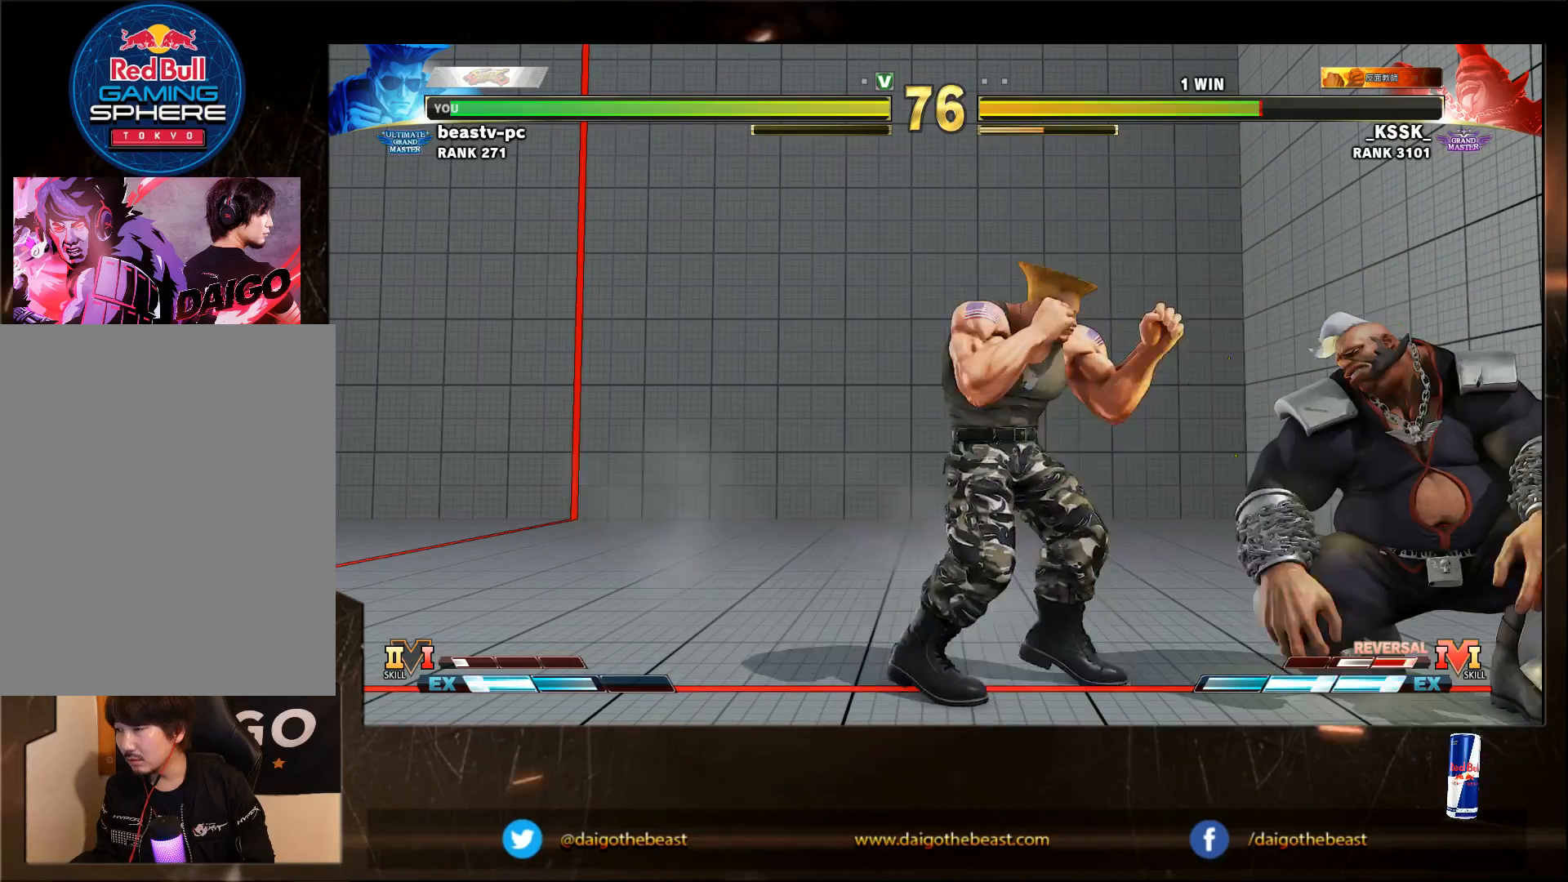
{"buttons": [], "left_stick": "down-left", "events": [[17, "left_stick", "right"], [117, "left_stick", "down-left"]]}
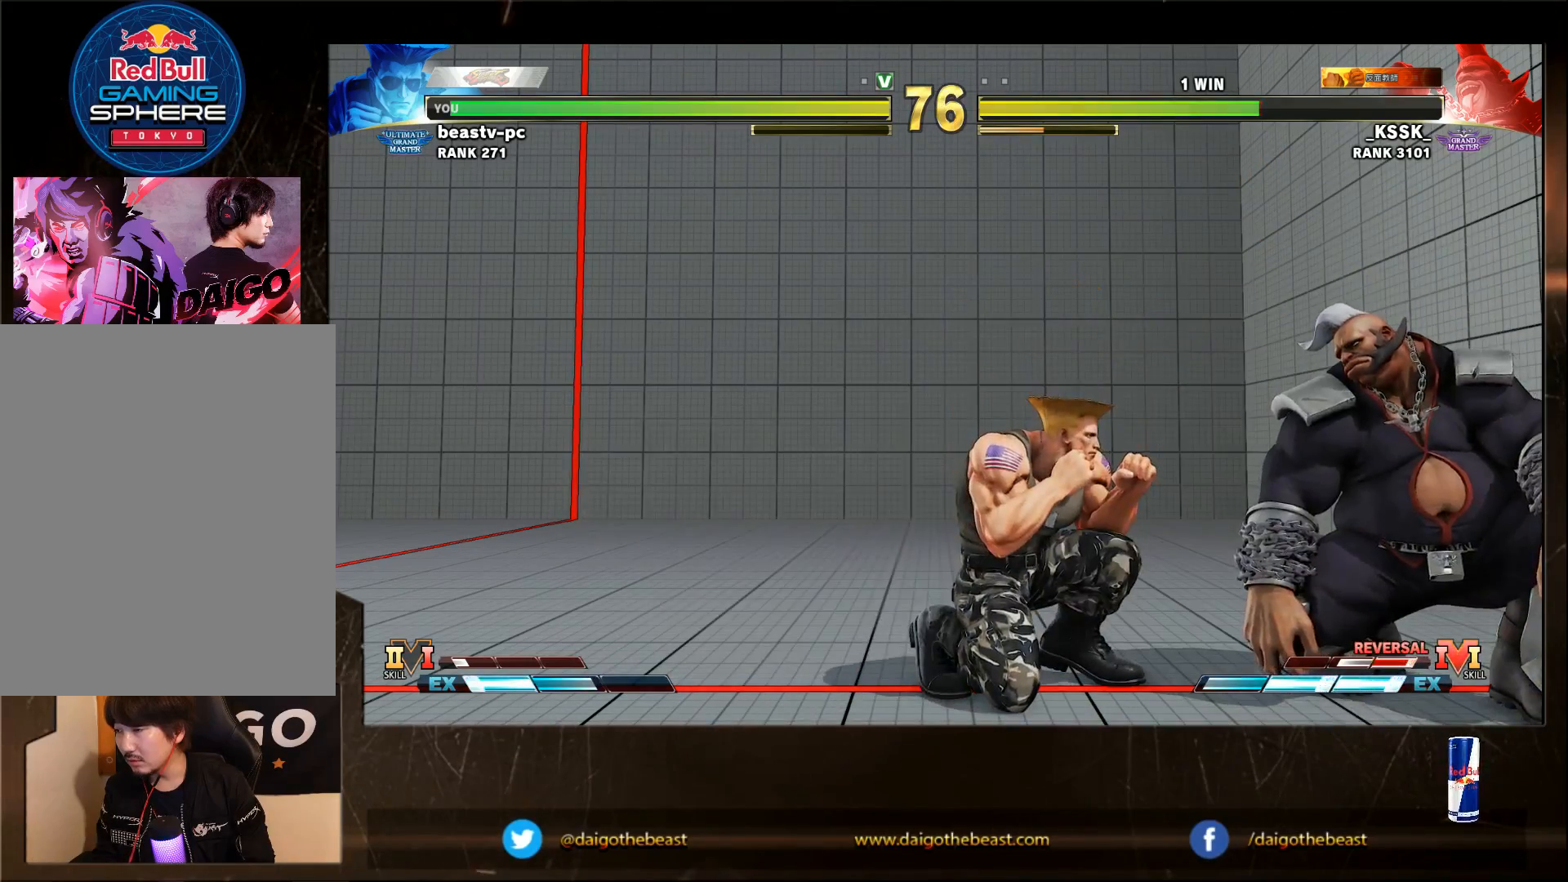
{"buttons": [], "left_stick": "down-left"}
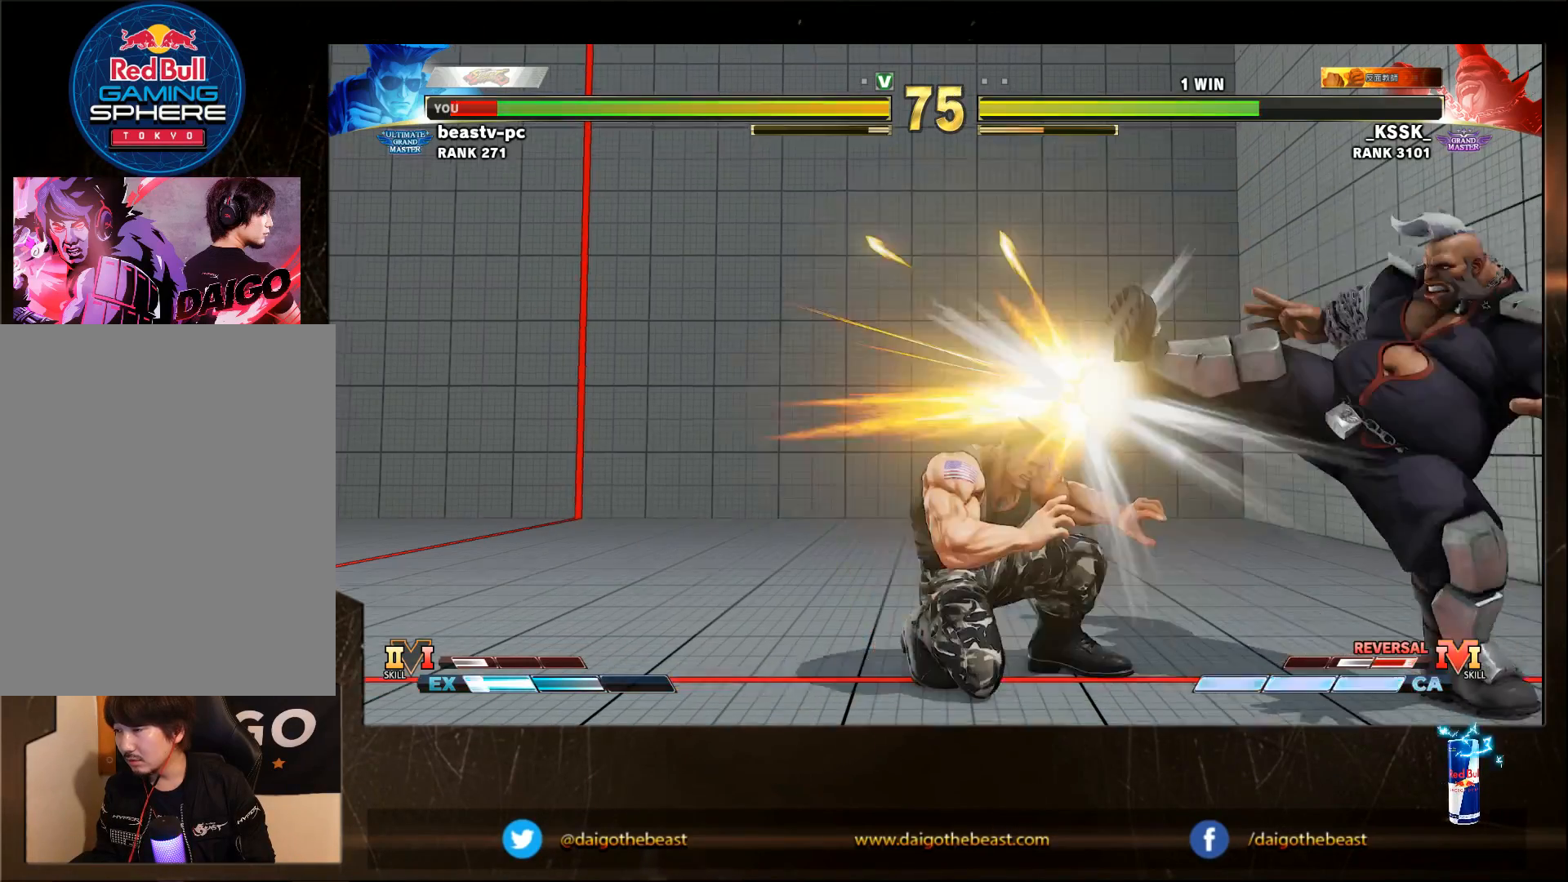
{"buttons": [], "left_stick": "down-left", "events": []}
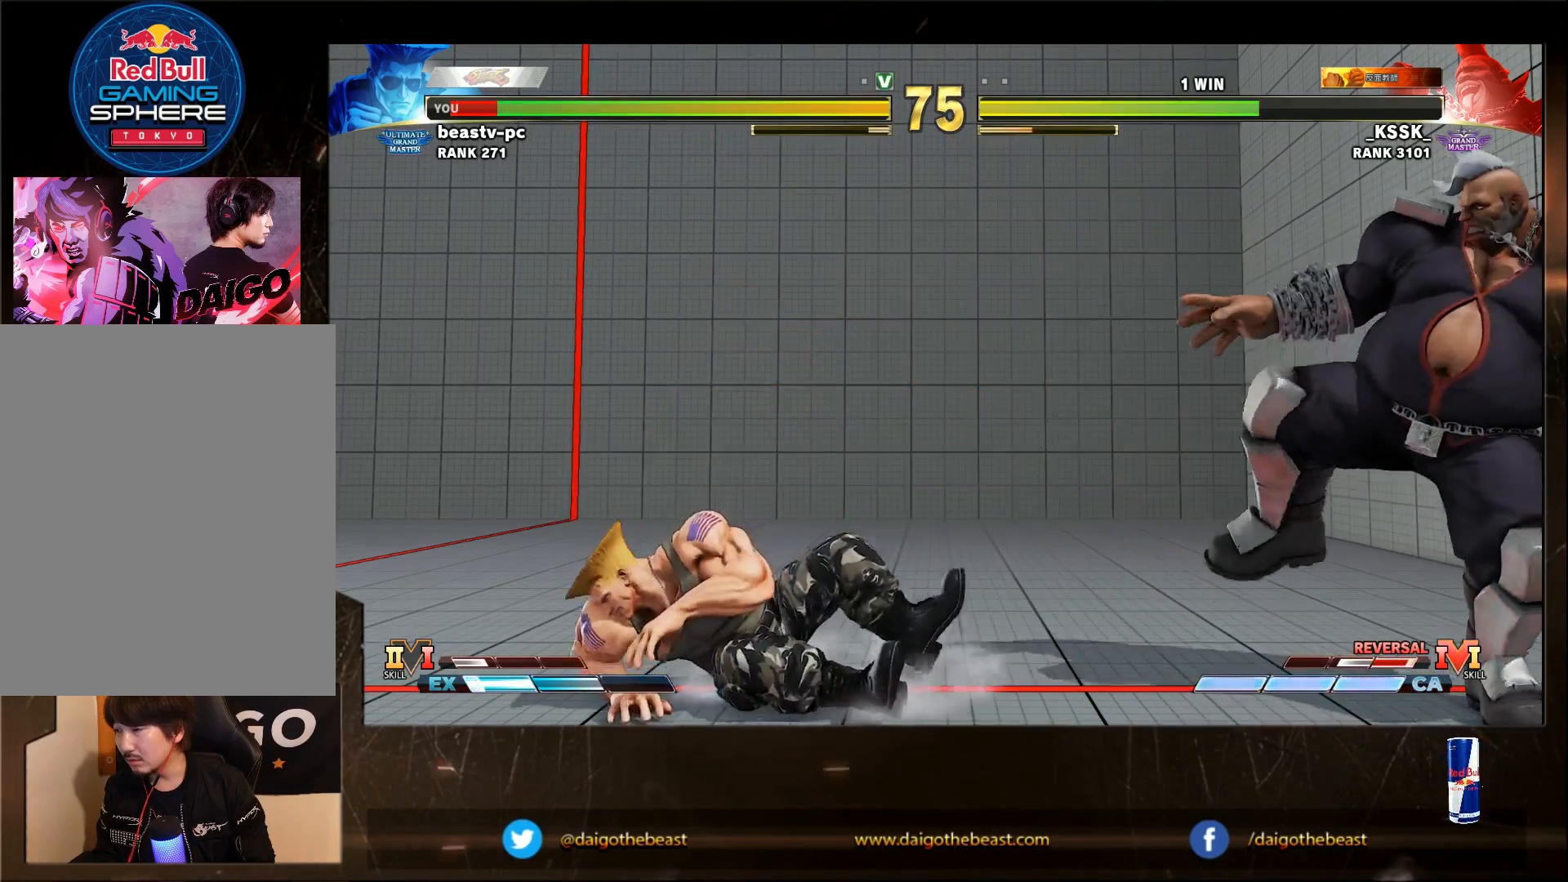
{"buttons": [], "left_stick": "right", "events": [[350, "left_stick", "right"]]}
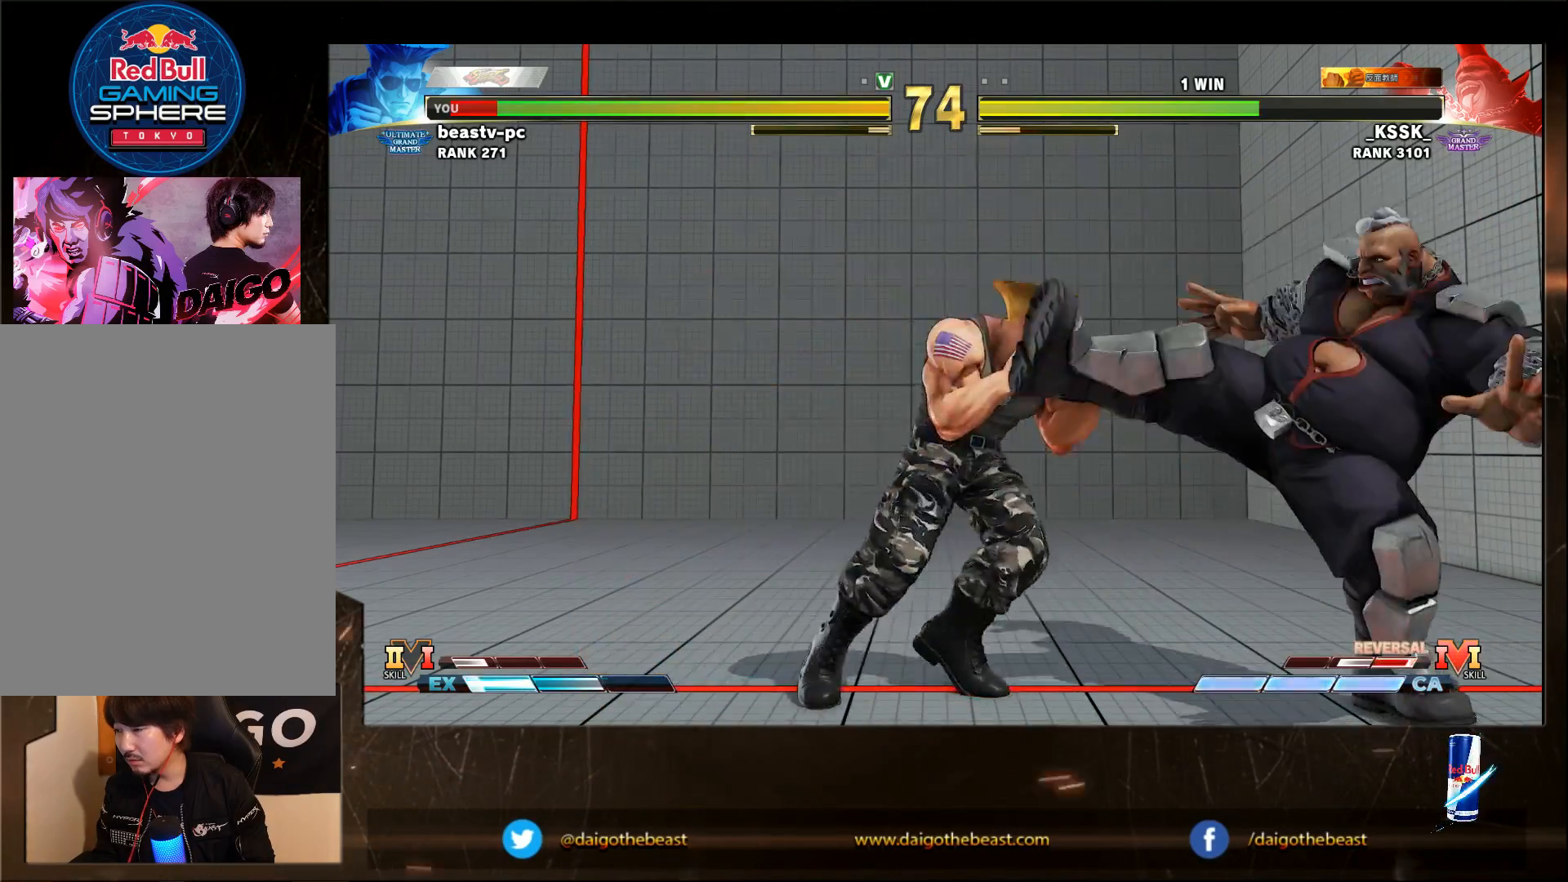
{"buttons": [], "left_stick": "down-left"}
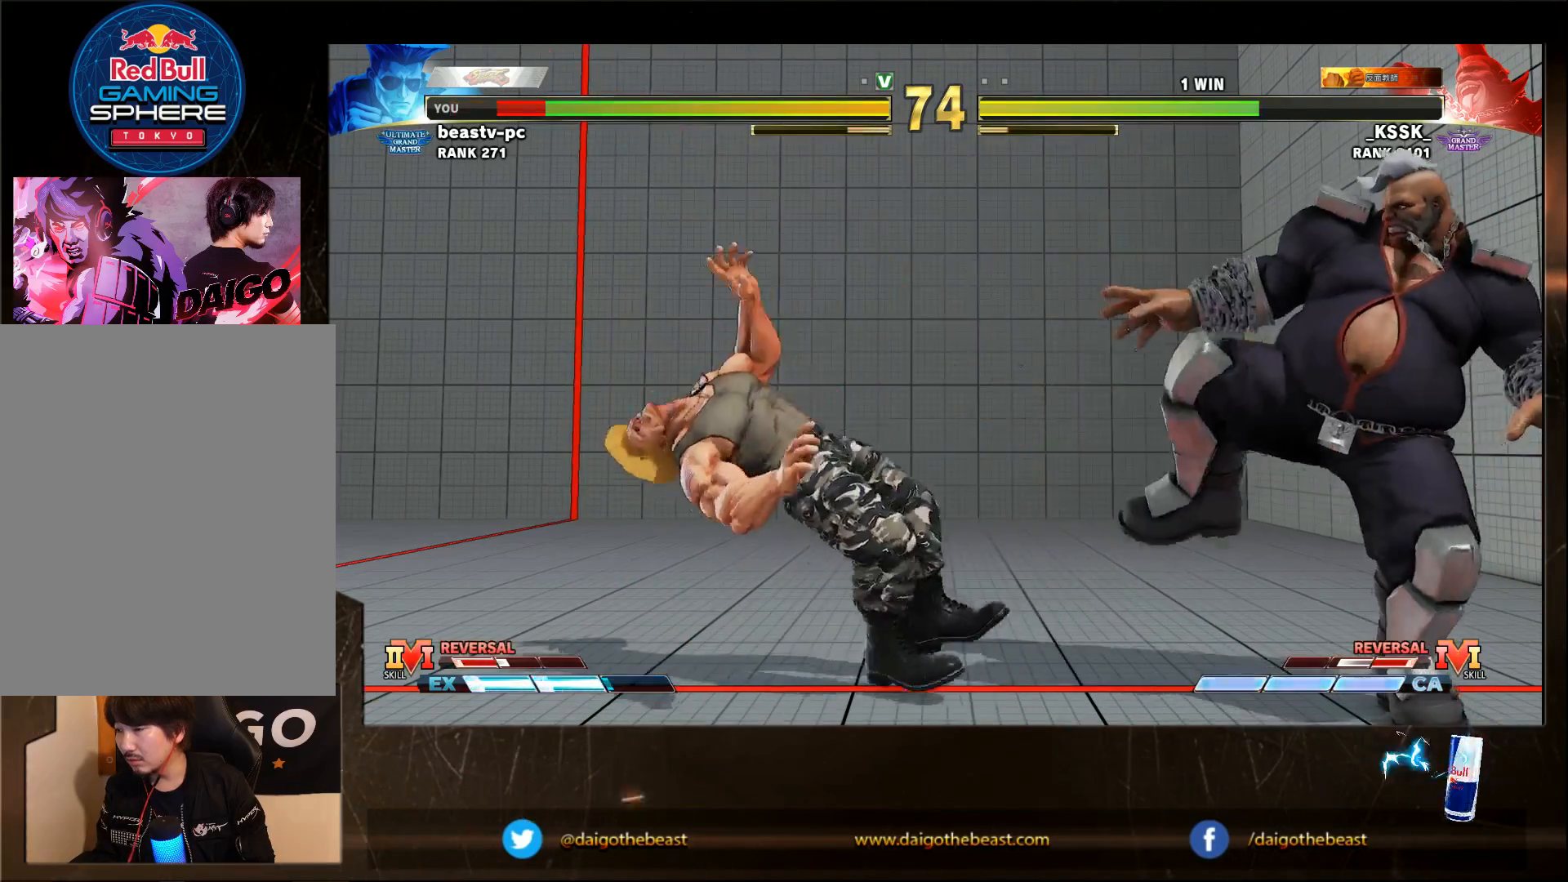
{"buttons": [], "left_stick": "down-left", "events": [[117, "left_stick", "left"], [417, "left_stick", "down-left"]]}
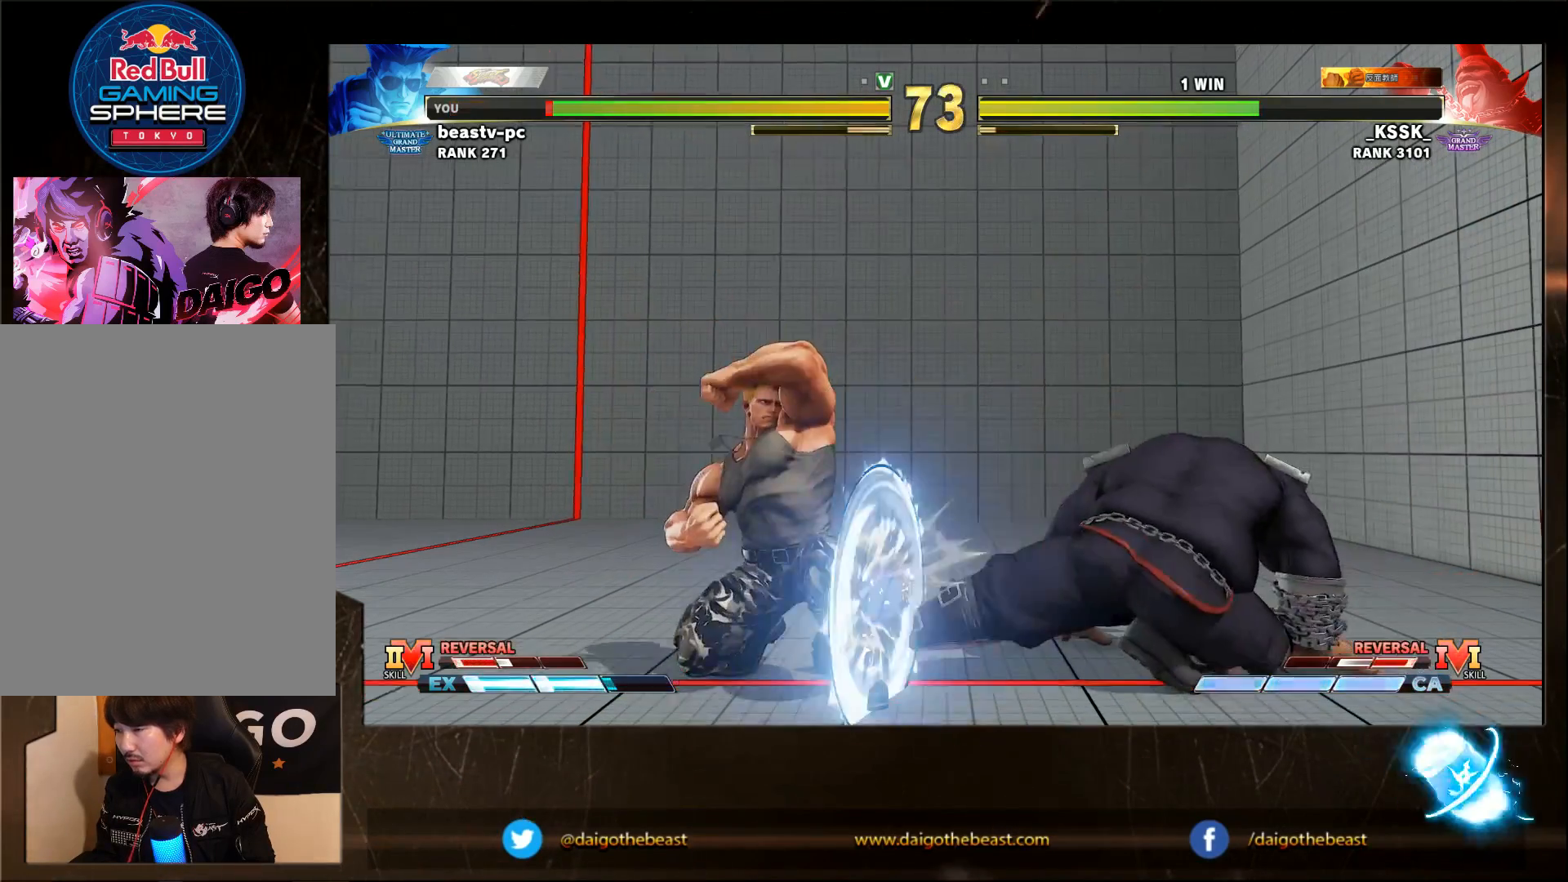
{"buttons": [], "left_stick": "down-left", "events": [[317, "R2", "down"], [417, "R2", "up"]]}
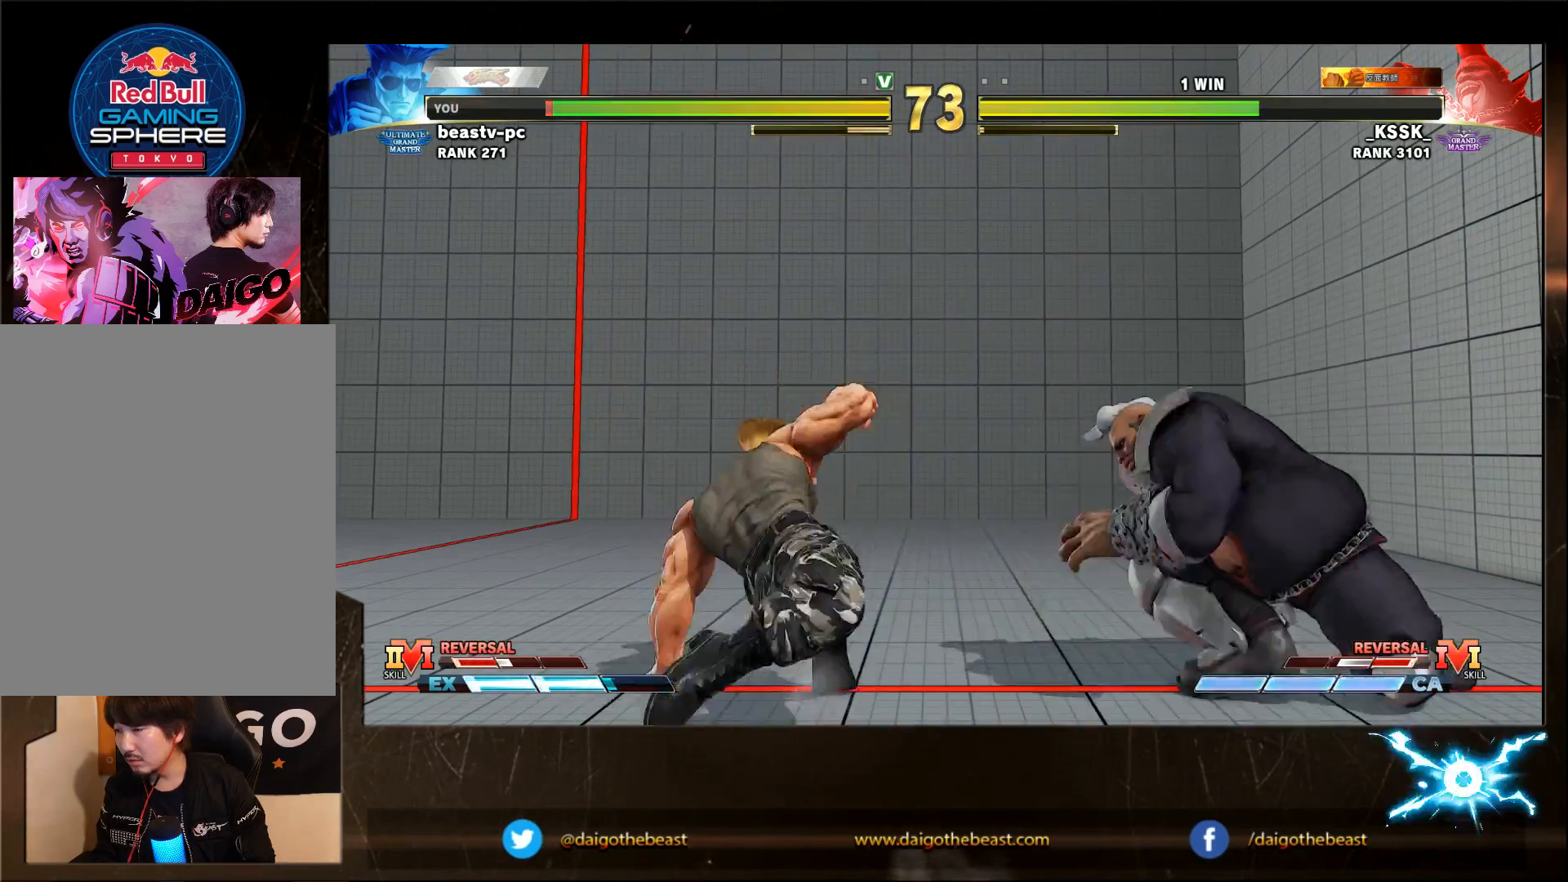
{"buttons": [], "left_stick": "center", "events": [[450, "left_stick", "center"]]}
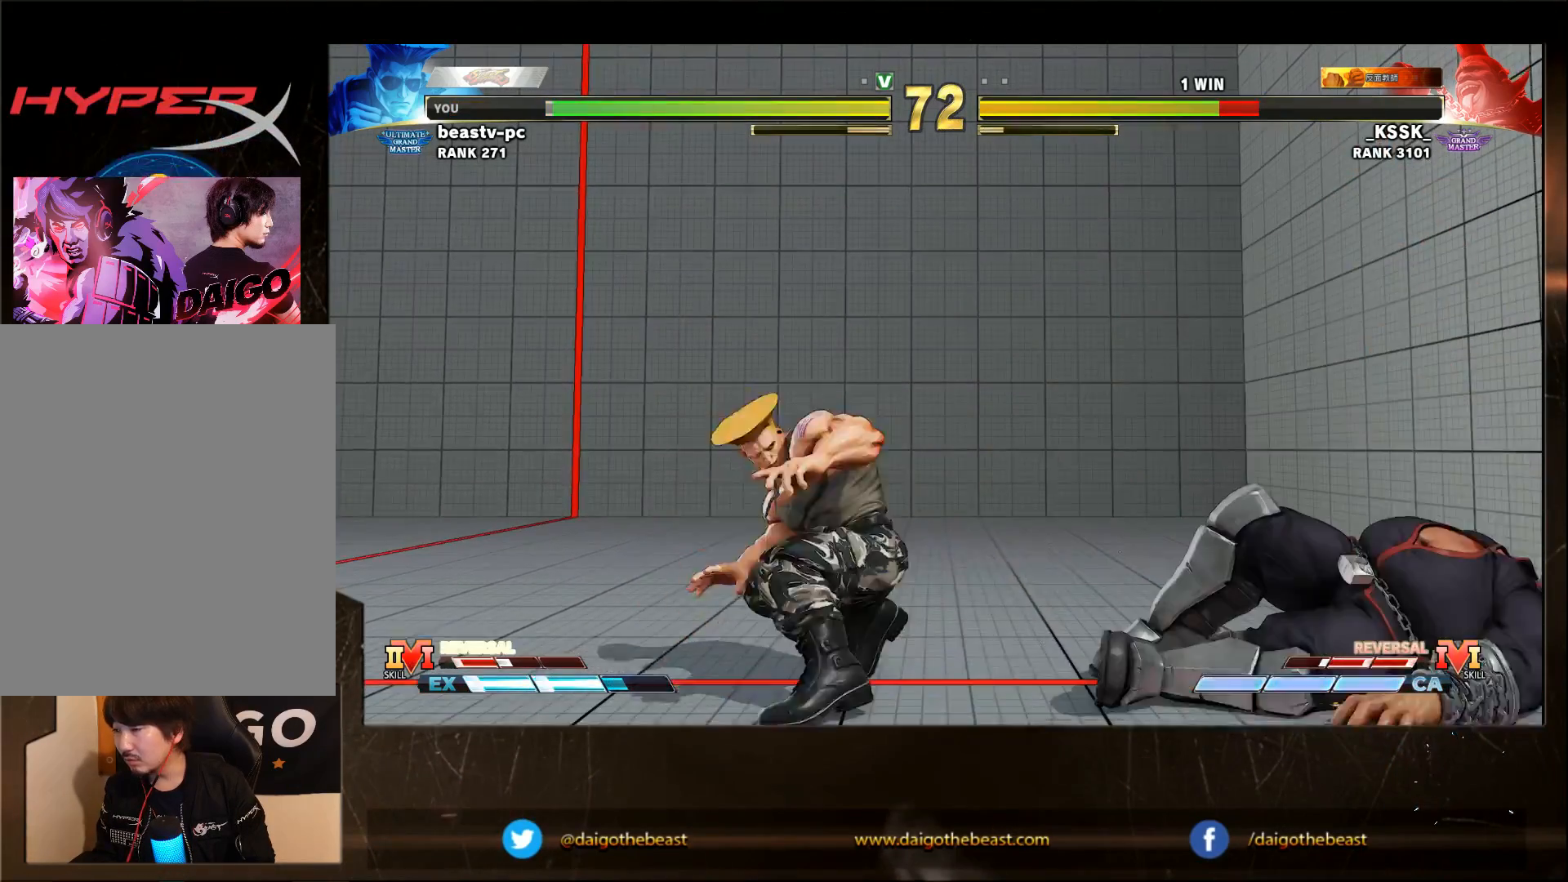
{"buttons": [], "left_stick": "right", "events": [[317, "left_stick", "right"]]}
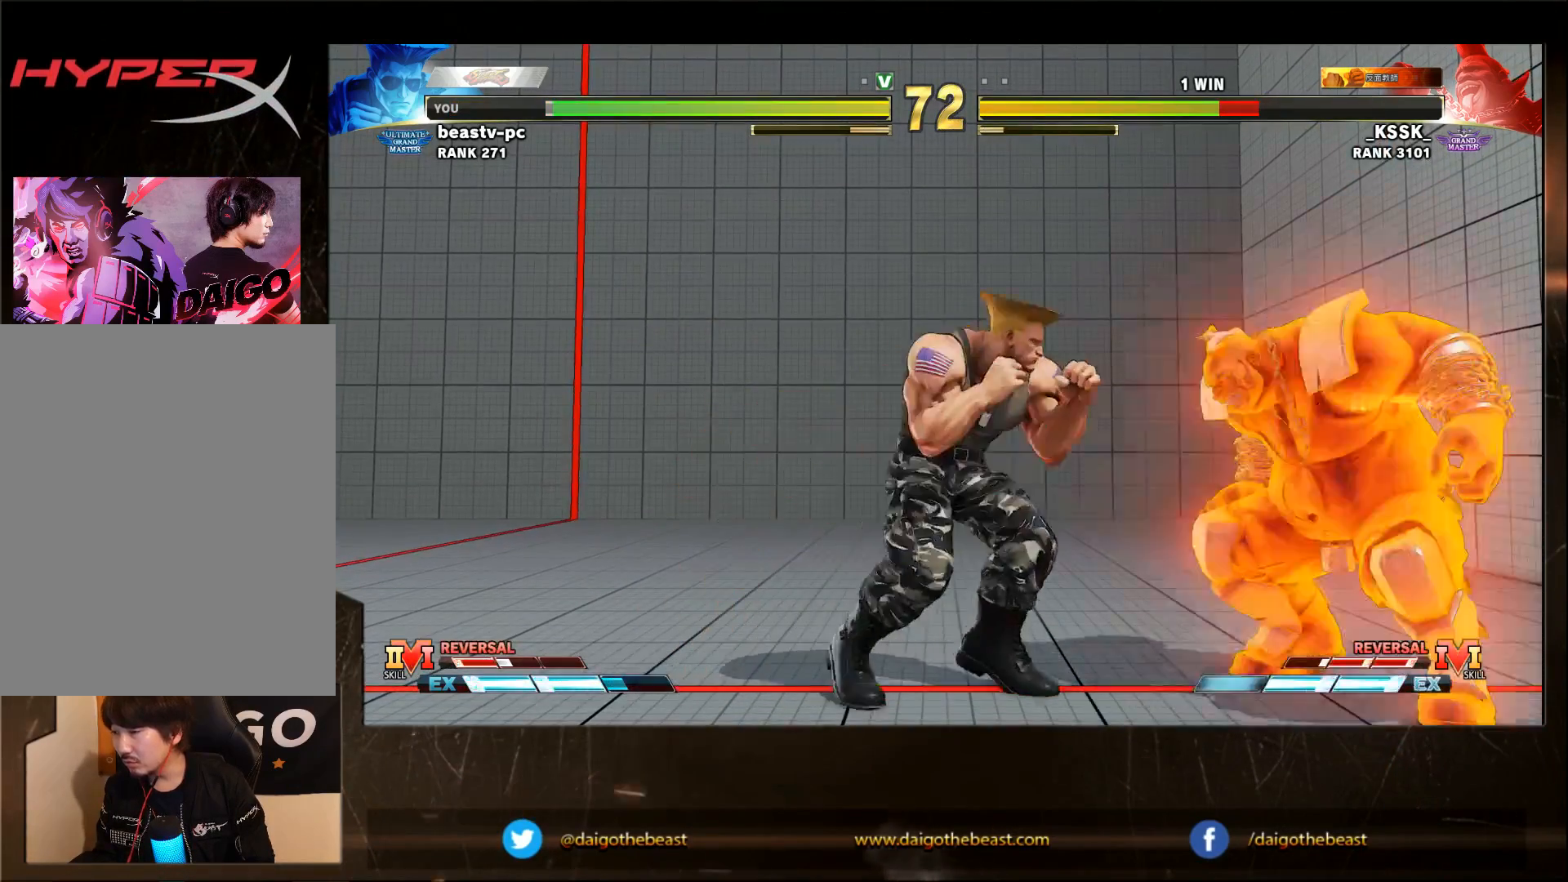
{"buttons": [], "left_stick": "down-left", "events": [[117, "left_stick", "down-left"]]}